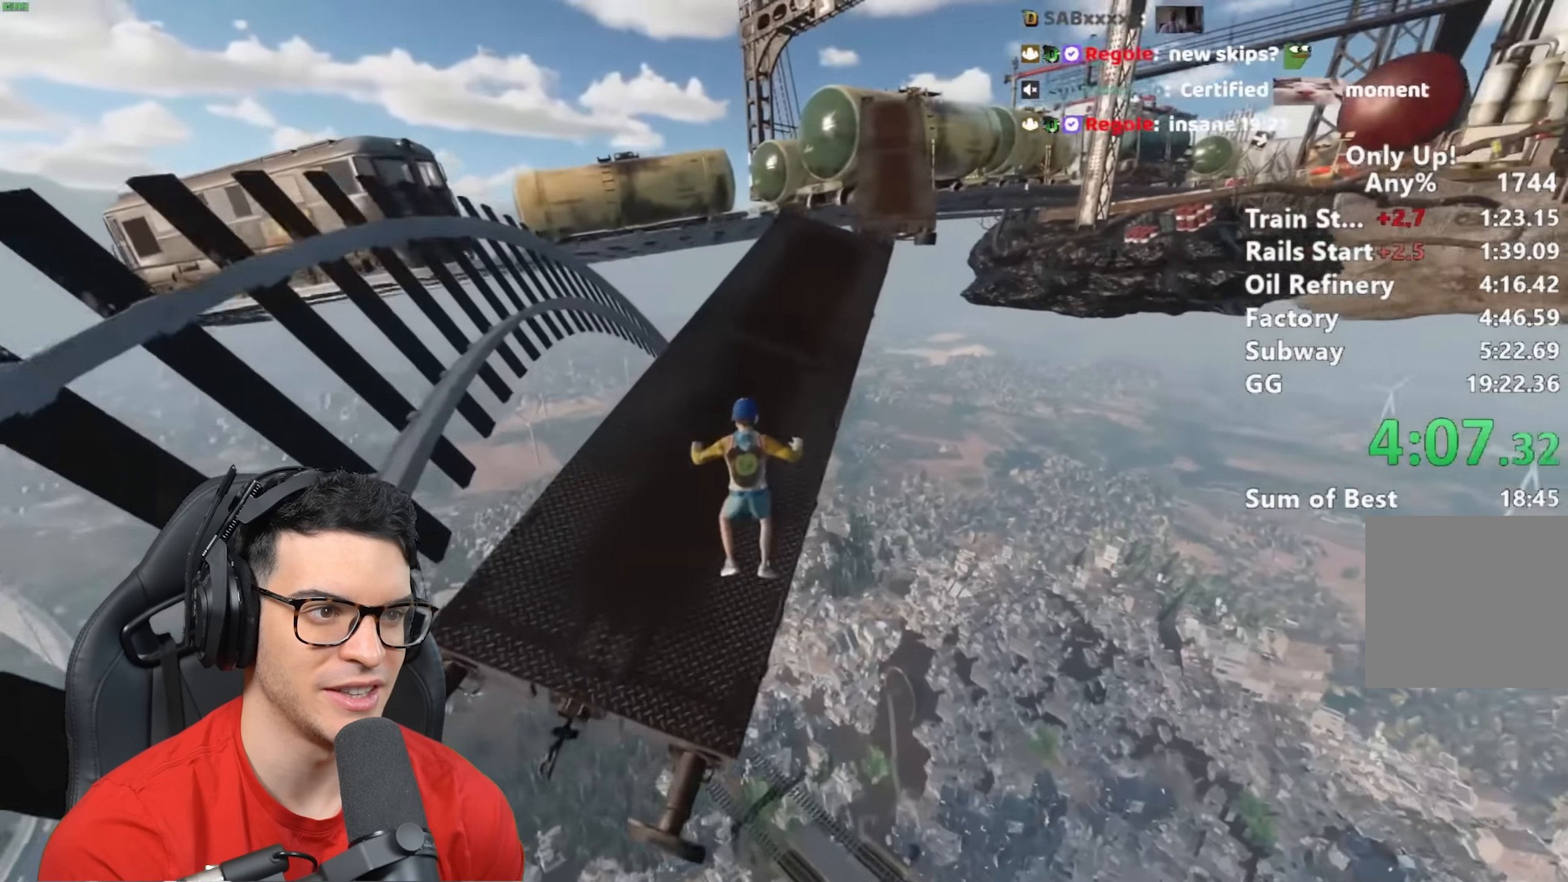
Gameplay with keyboard and mouse; each line is a JSON object with the keys and mouse buttons held at the frame after it. "events" lists presses ("down") and releases ("up") of "a", "alt", "ctrl", "d", "s", "shift", "space", "w", "mouse_left" and "mouse_right" between this image and that frame as [ms after this image, input, new state], when the widget could be followed in between. "mouse_left", "mouse_right" = the "left", "right" buttons of the "mouse" list. No other keys are recorded. Mouse movement is not recorded.
{"keys": ["shift", "w"], "mouse": [], "events": []}
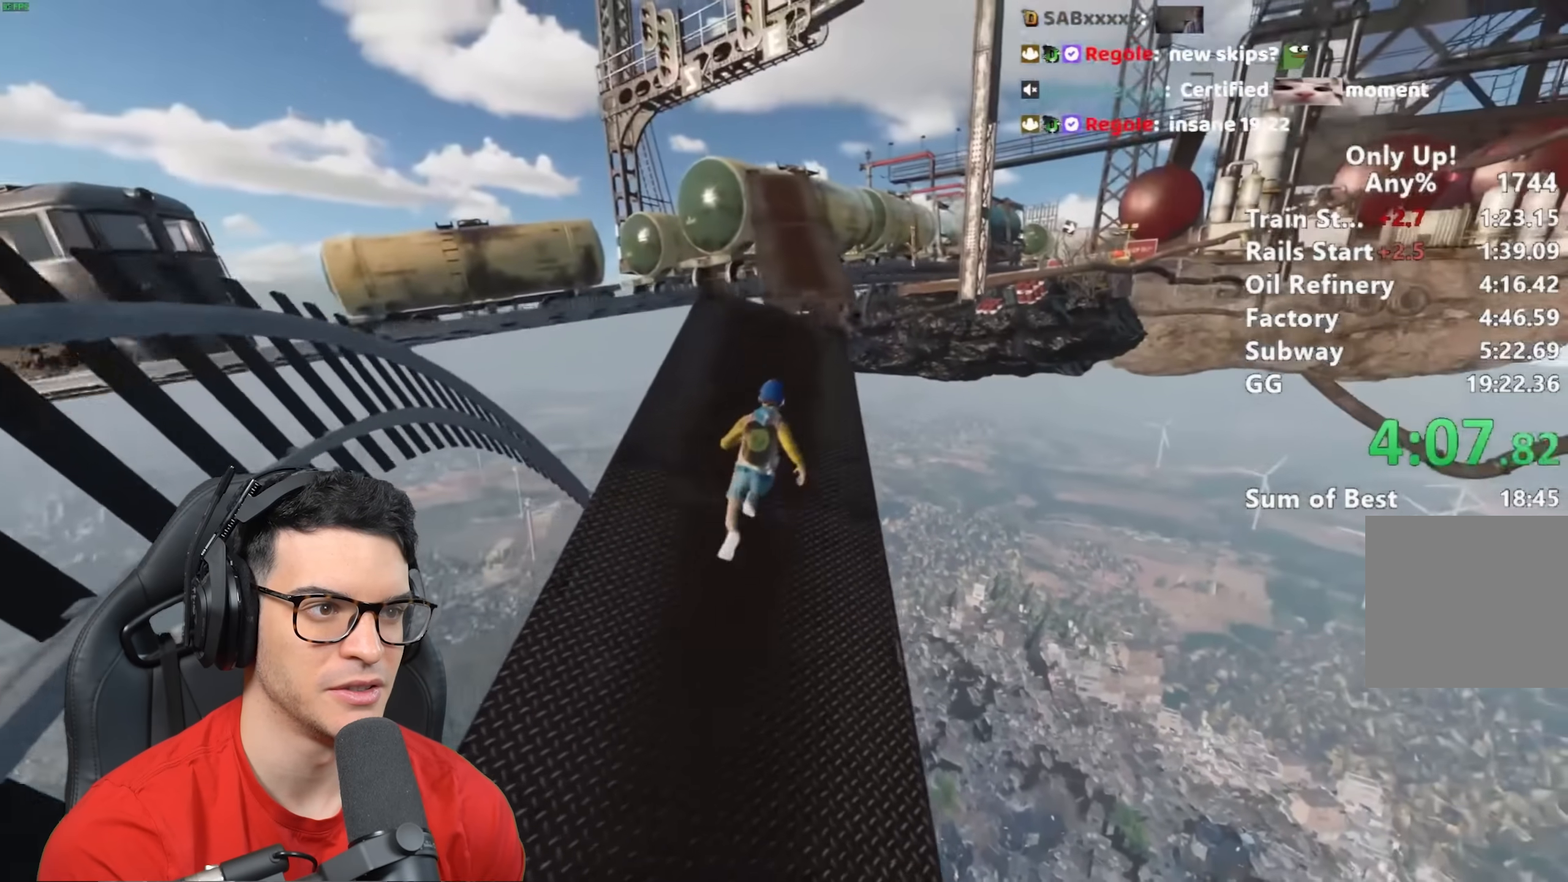
{"keys": ["shift", "w"], "mouse": [], "events": []}
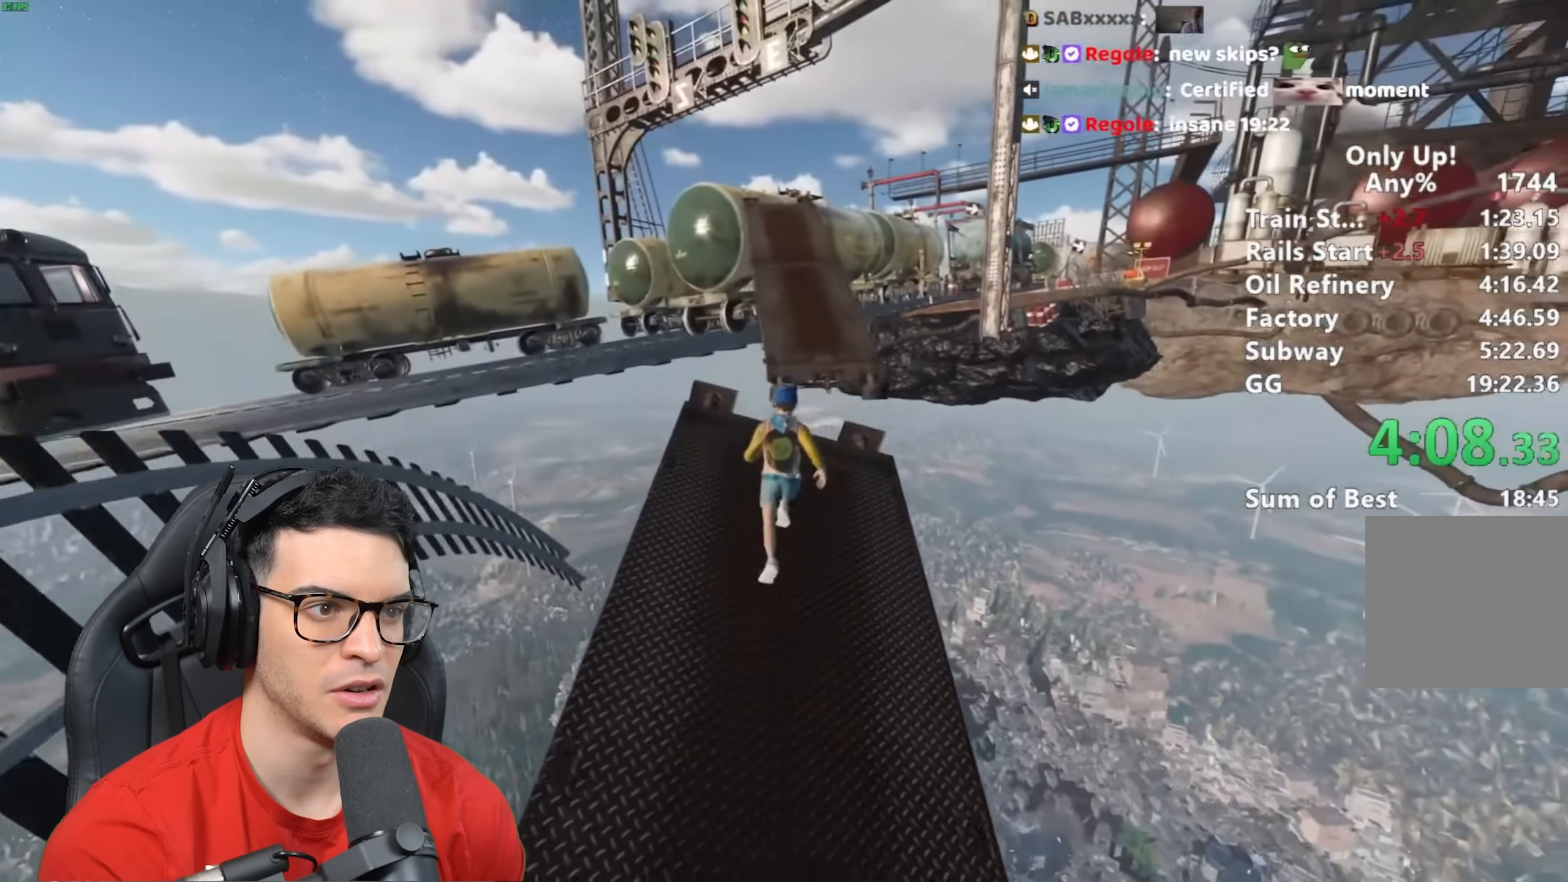
{"keys": ["shift", "w"], "mouse": [], "events": [[217, "space", "down"], [317, "space", "up"]]}
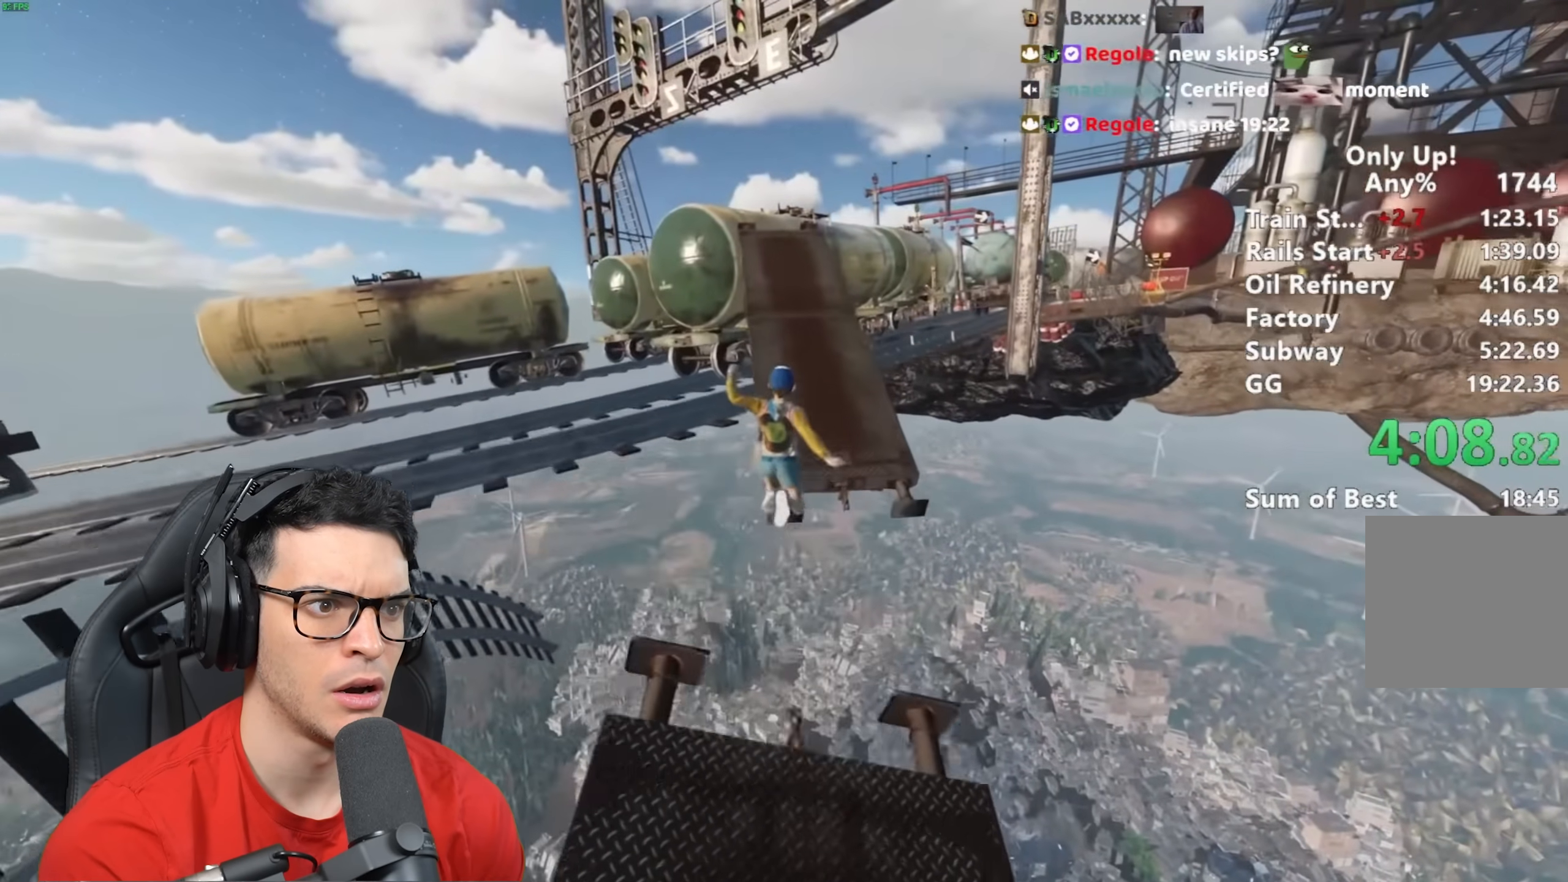
{"keys": ["shift", "w"], "mouse": [], "events": []}
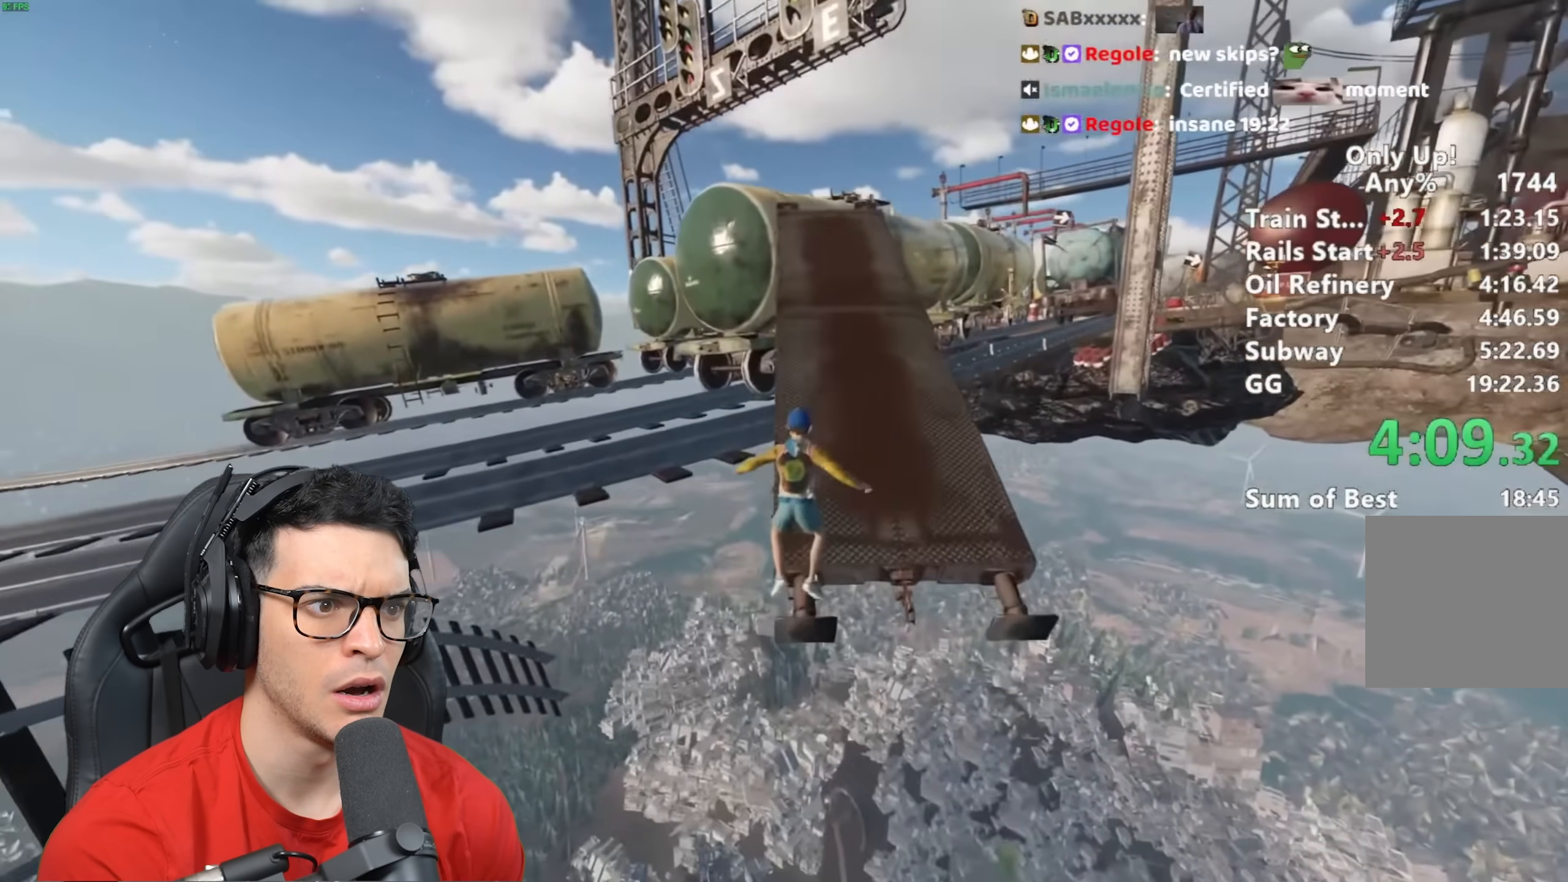
{"keys": ["shift", "w"], "mouse": [], "events": []}
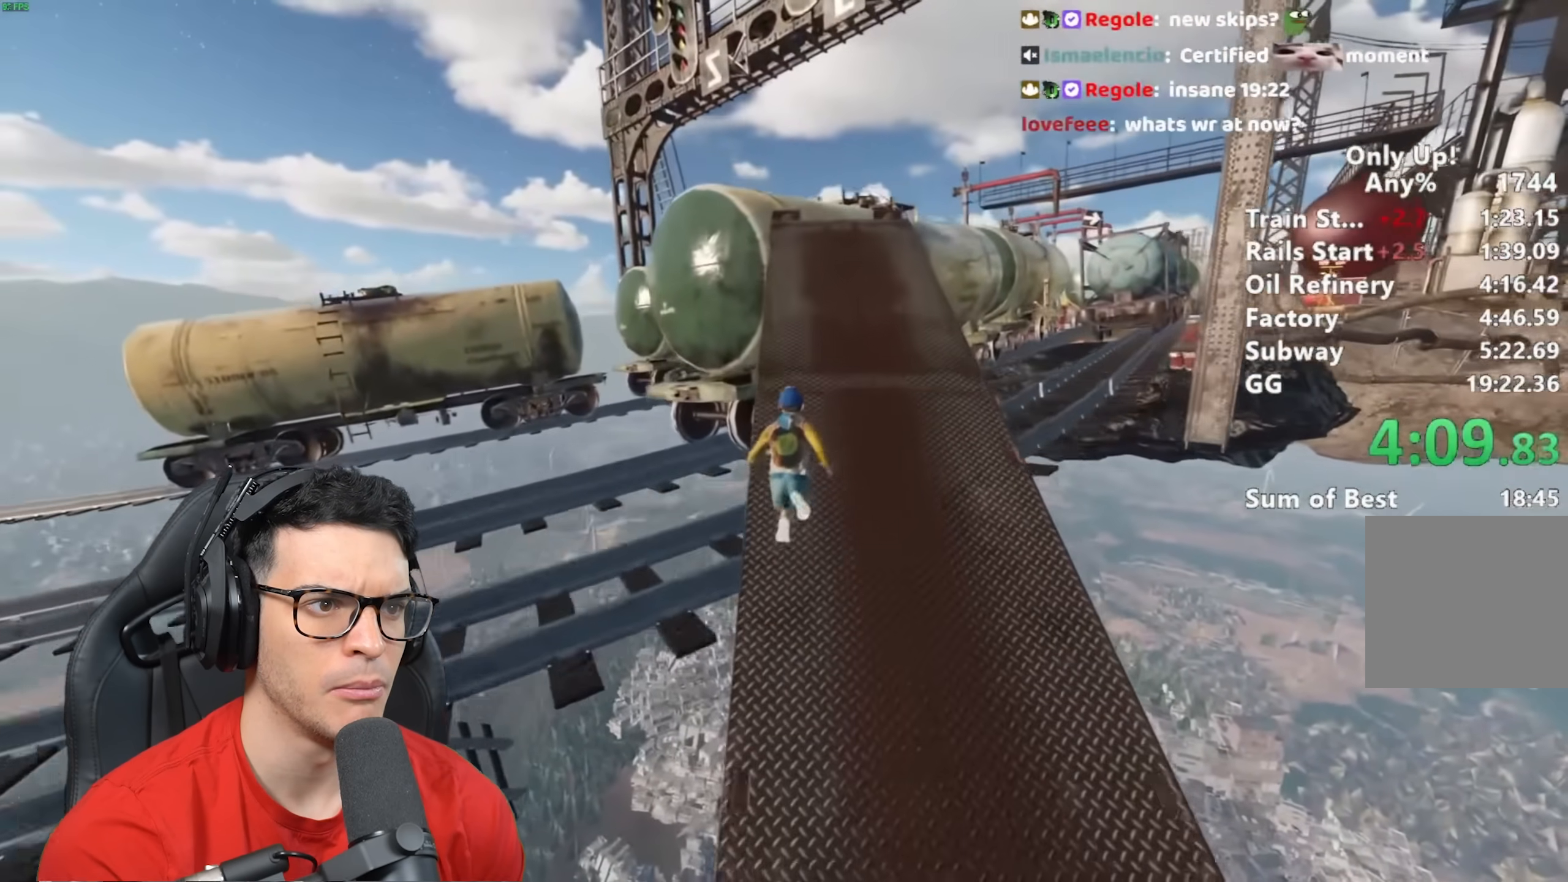
{"keys": ["shift", "w"], "mouse": [], "events": []}
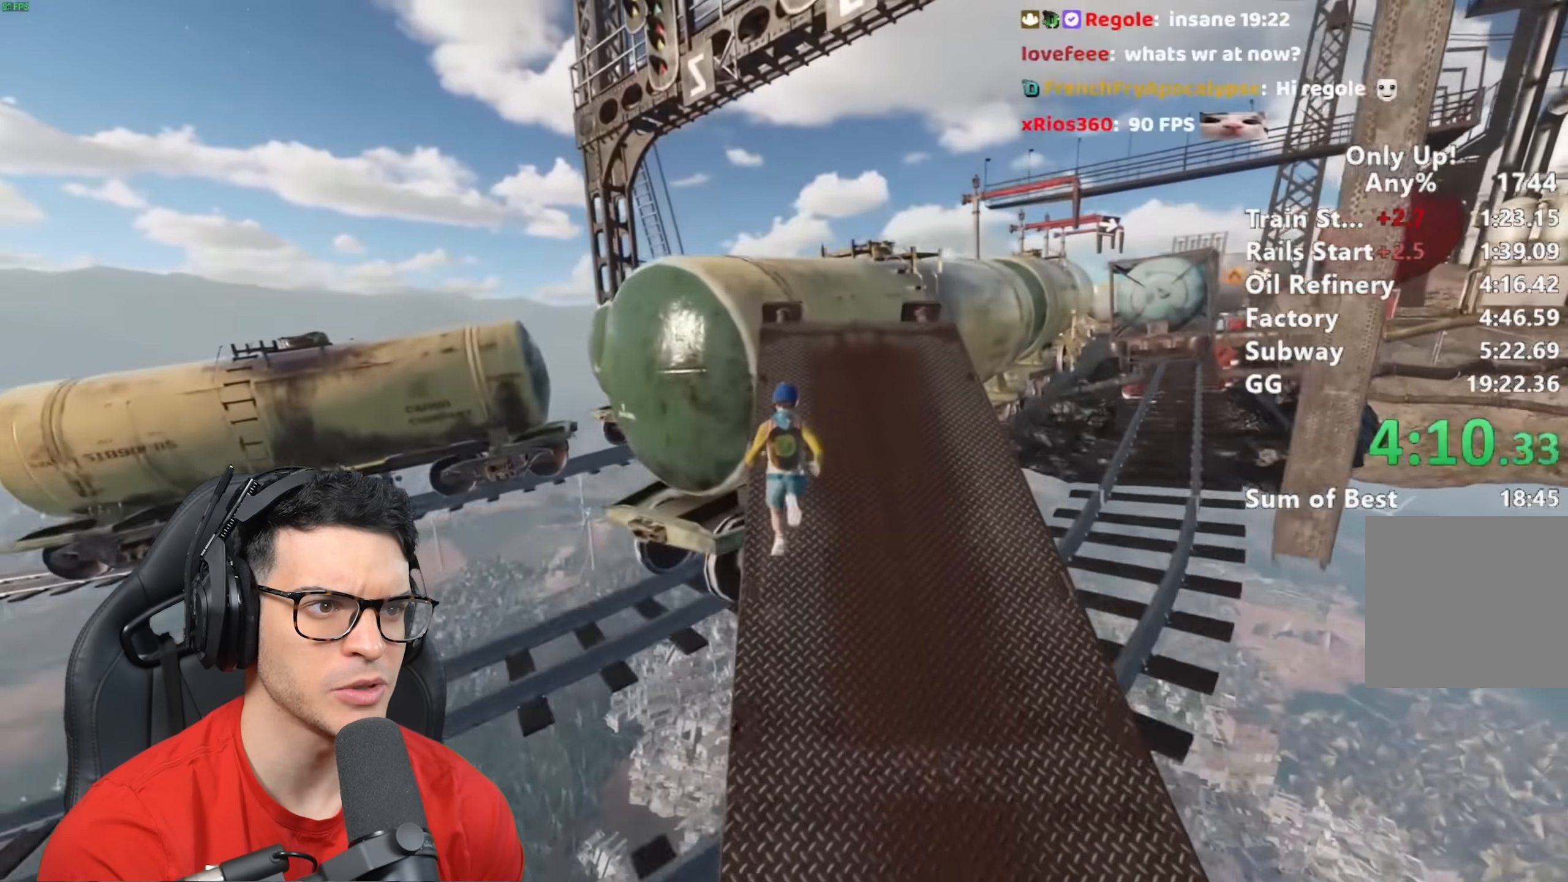
{"keys": ["shift", "w"], "mouse": [], "events": [[417, "space", "down"], [467, "space", "up"]]}
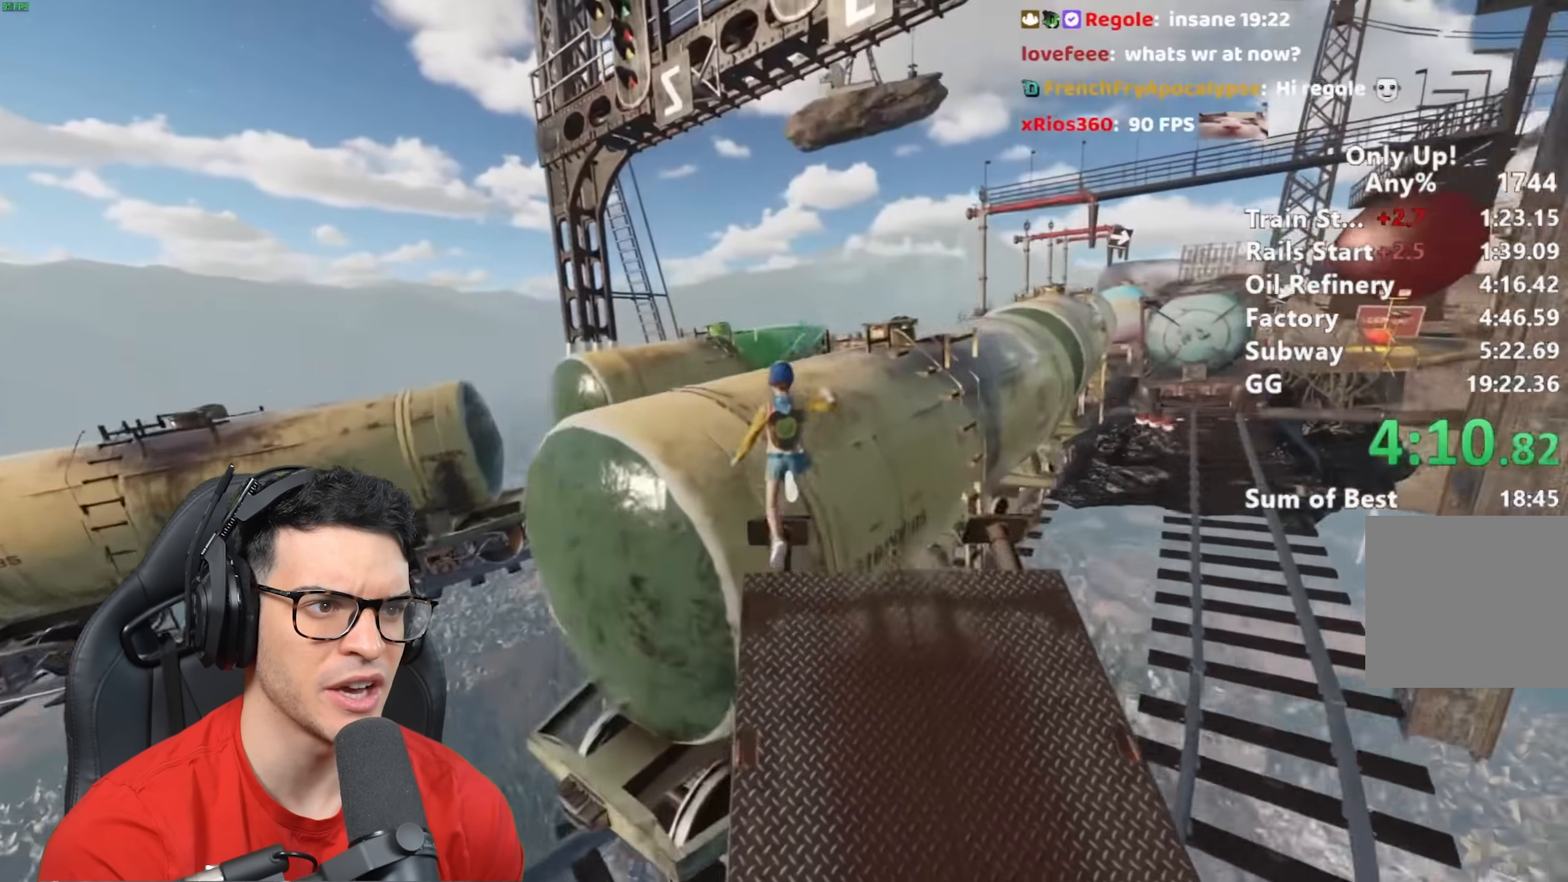
{"keys": ["shift", "w"], "mouse": [], "events": []}
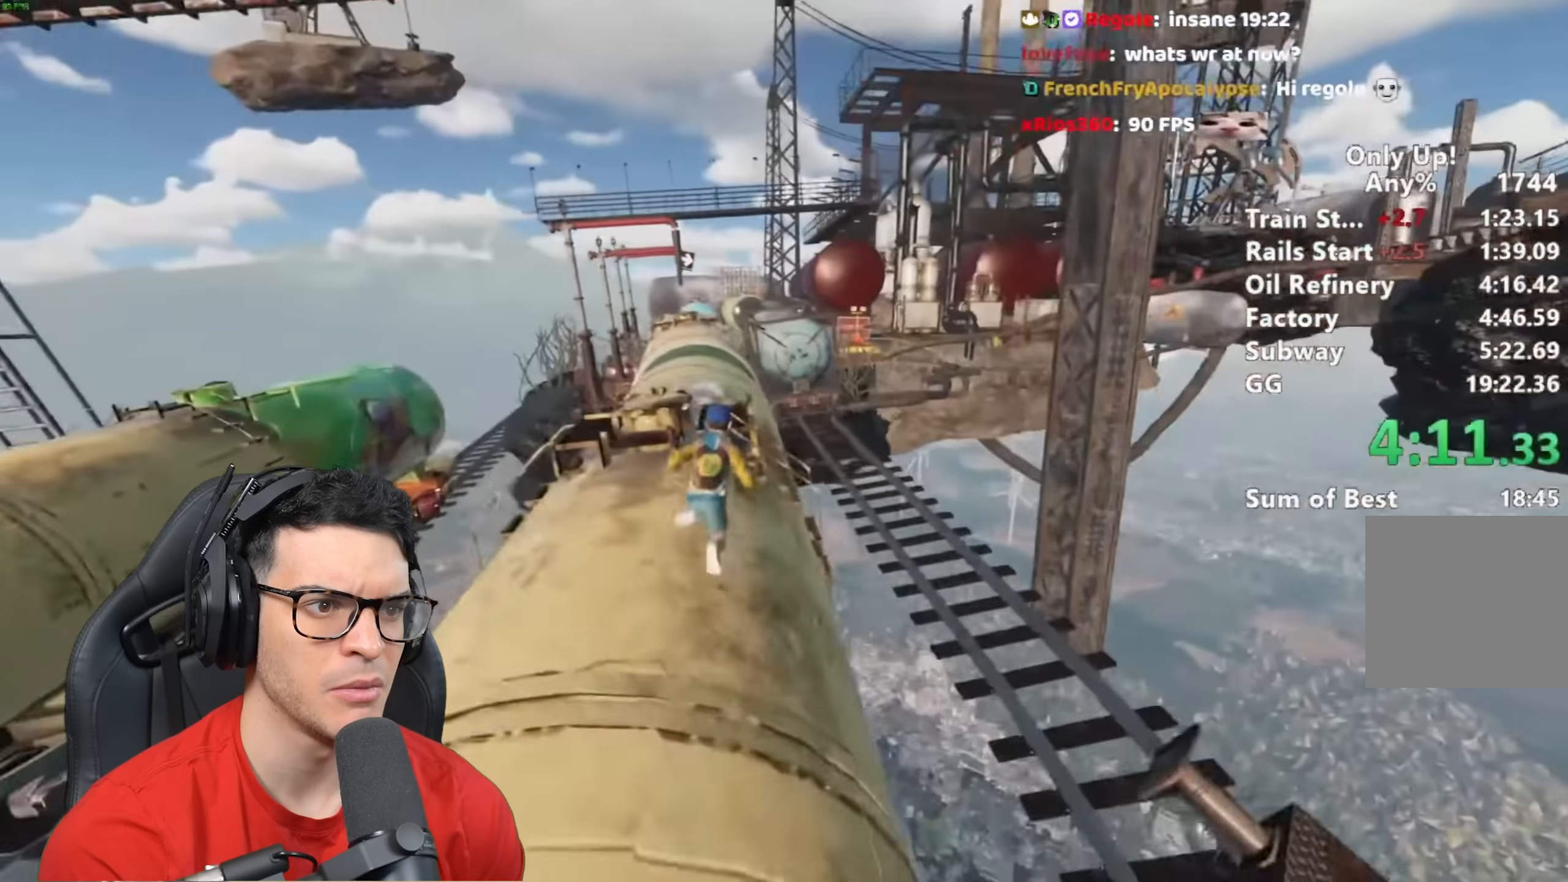
{"keys": ["a", "shift", "w"], "mouse": [], "events": [[83, "space", "down"], [133, "space", "up"], [350, "a", "down"]]}
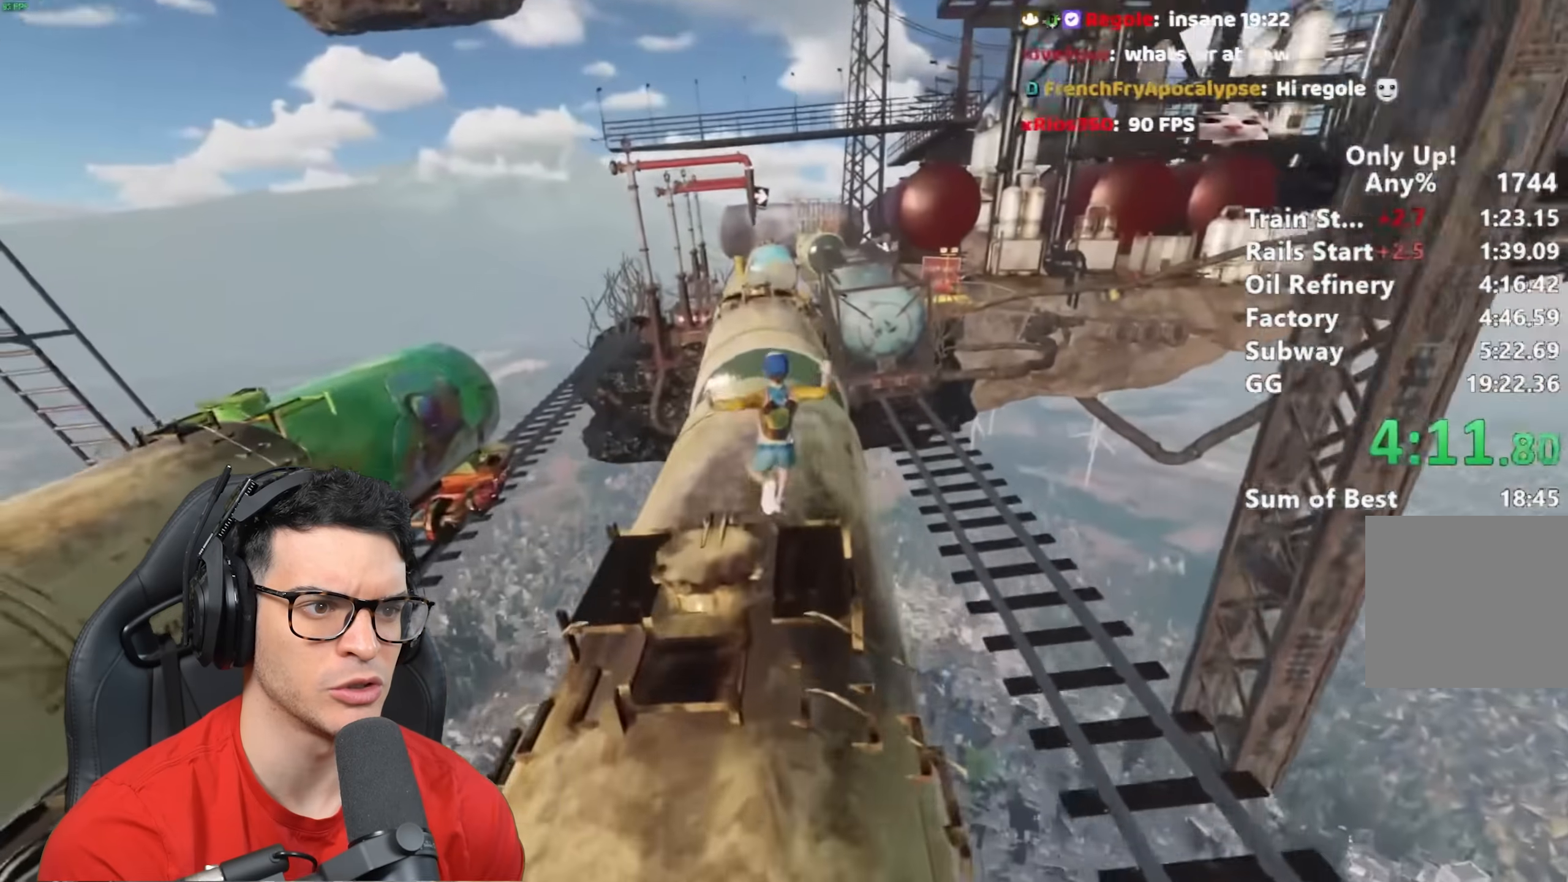
{"keys": ["shift", "w"], "mouse": [], "events": [[17, "a", "up"]]}
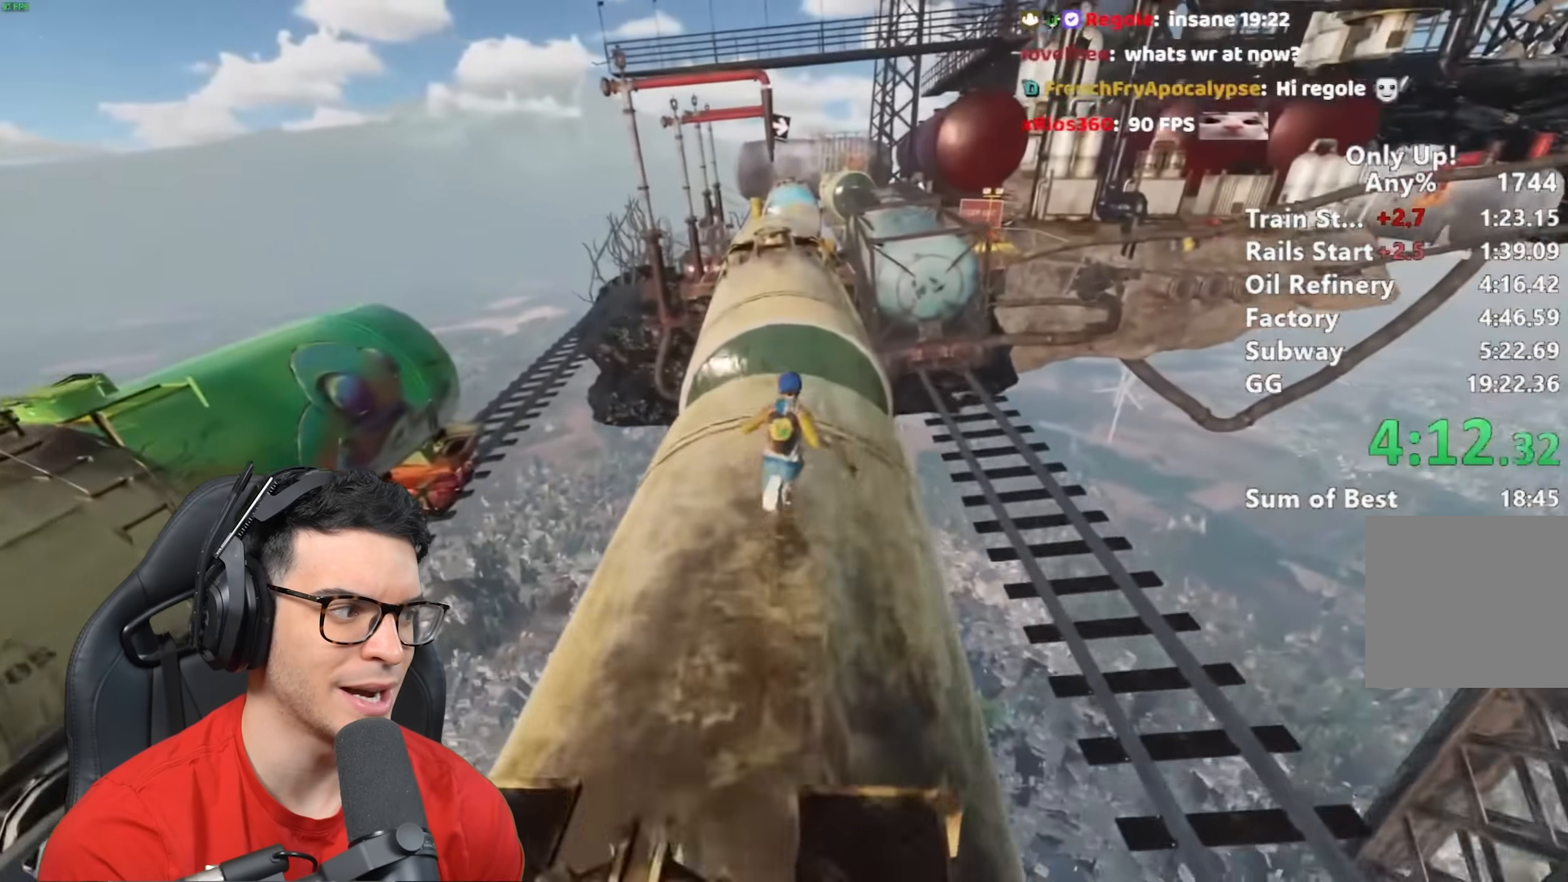
{"keys": ["shift", "w"], "mouse": [], "events": [[300, "space", "down"], [333, "space", "up"]]}
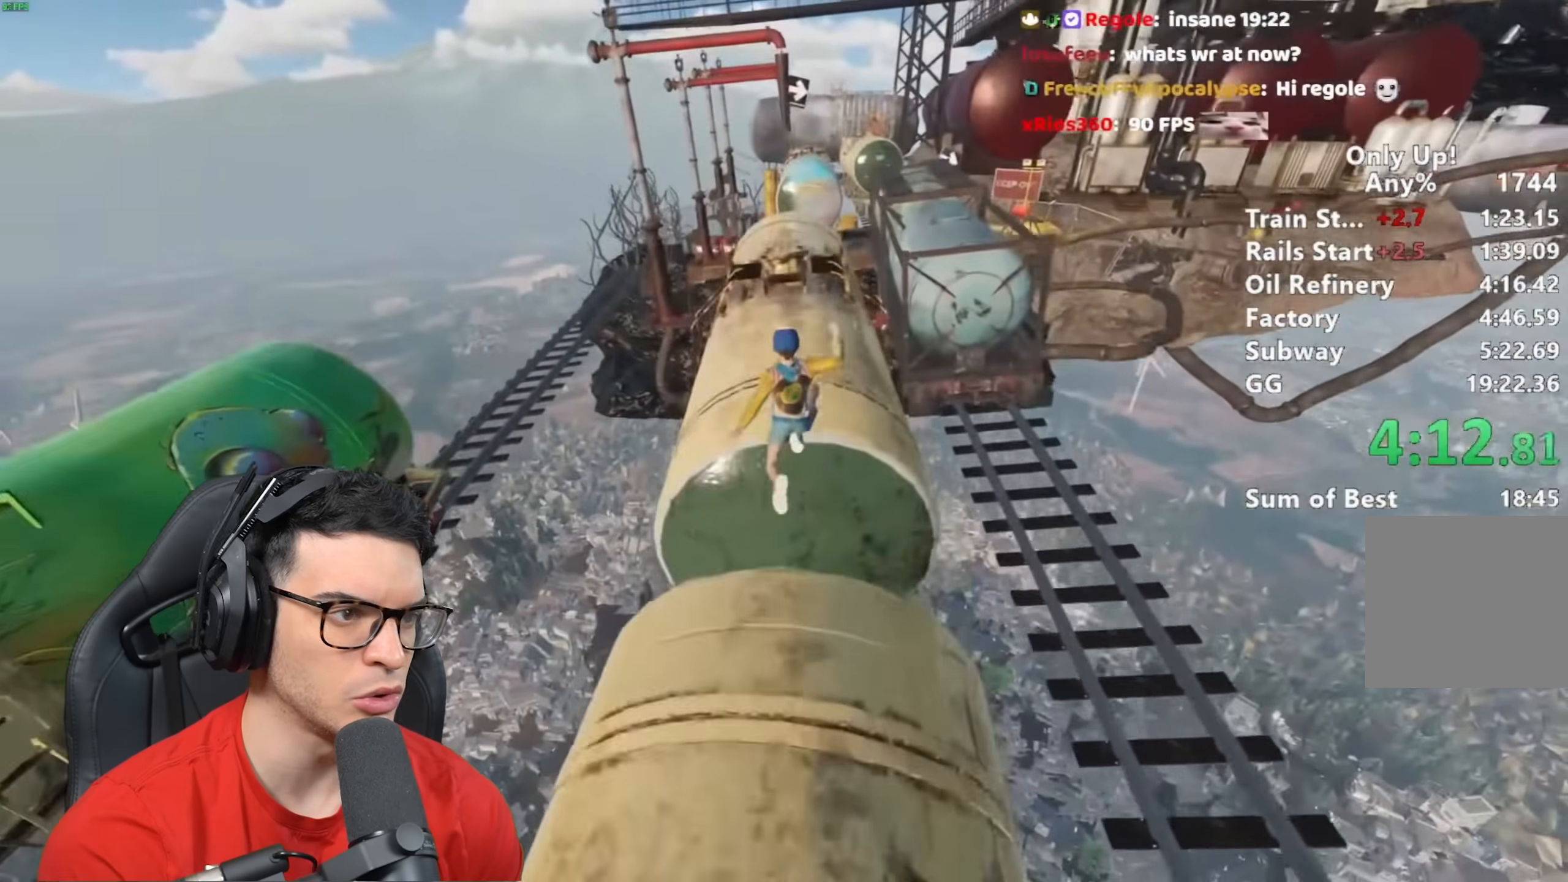
{"keys": ["shift", "w"], "mouse": [], "events": []}
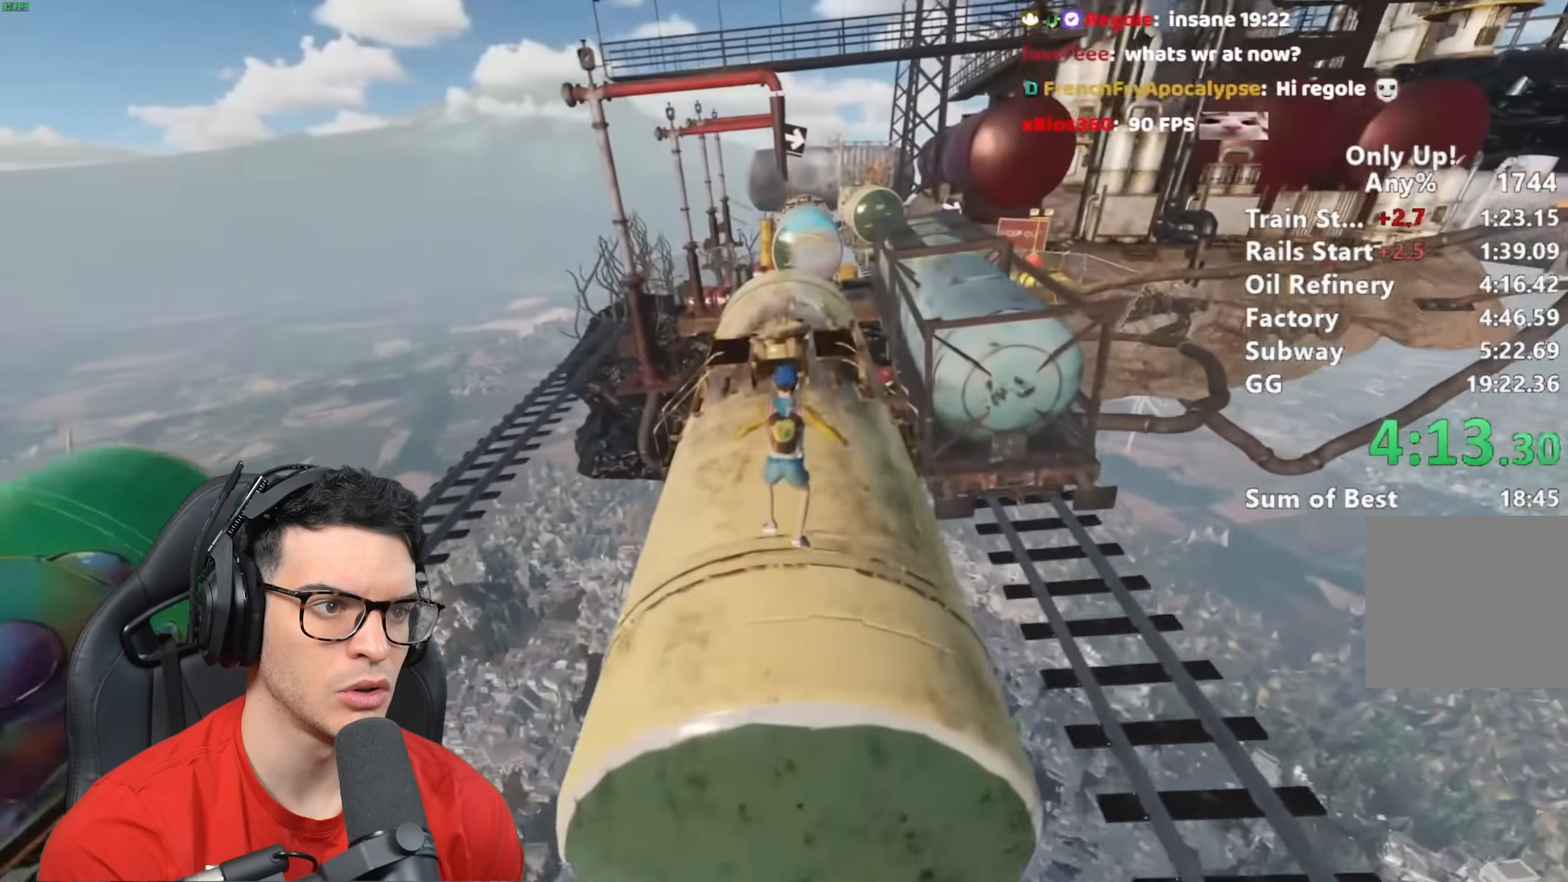
{"keys": ["shift", "w"], "mouse": [], "events": [[283, "space", "down"], [317, "space", "up"]]}
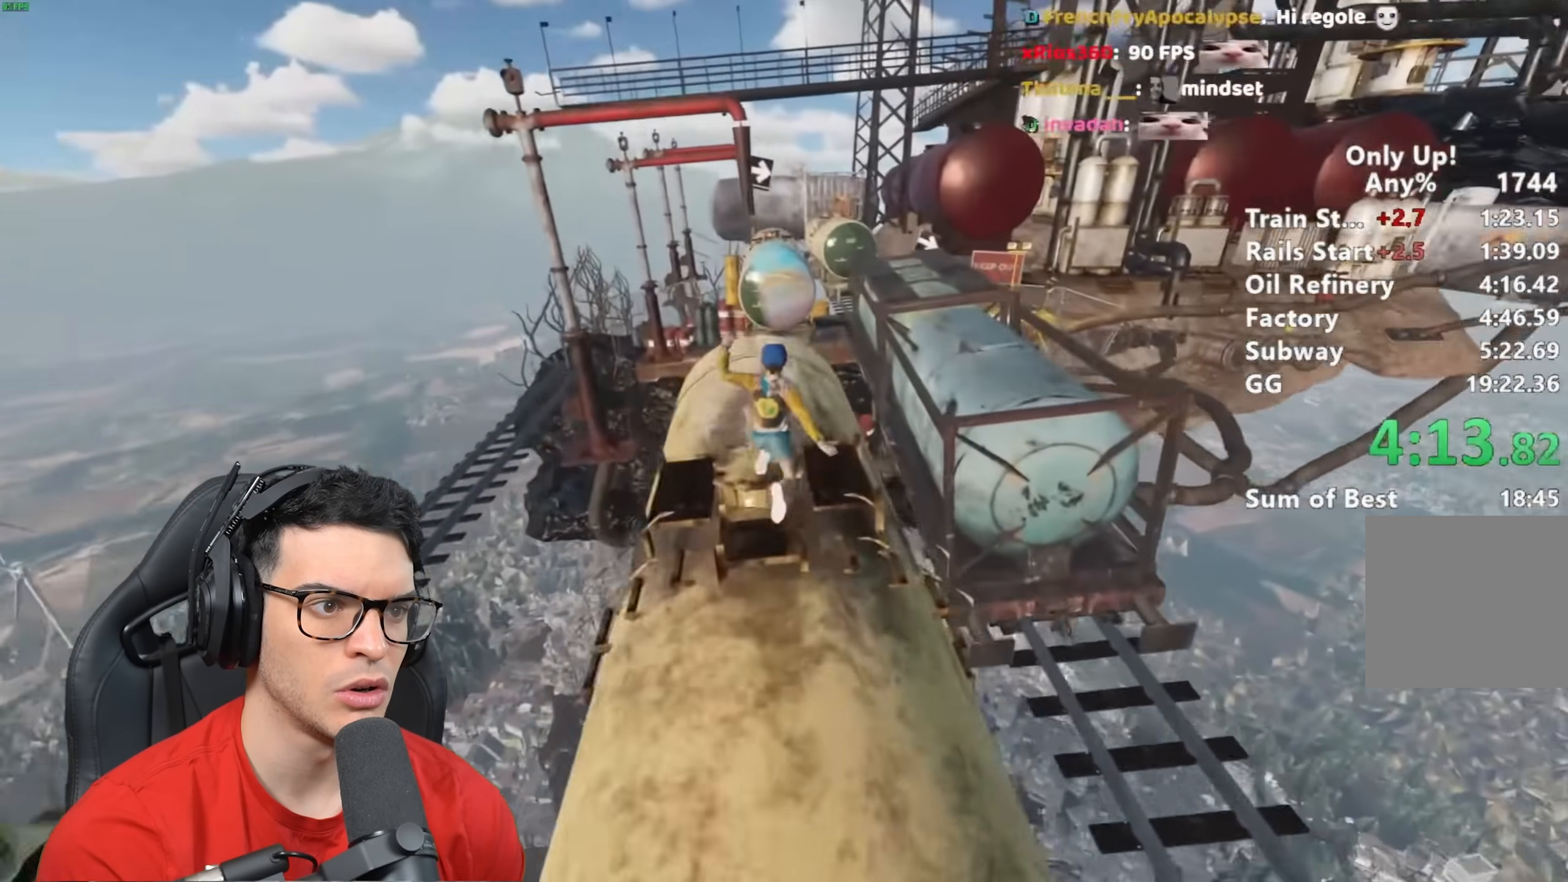
{"keys": ["shift", "w"], "mouse": [], "events": []}
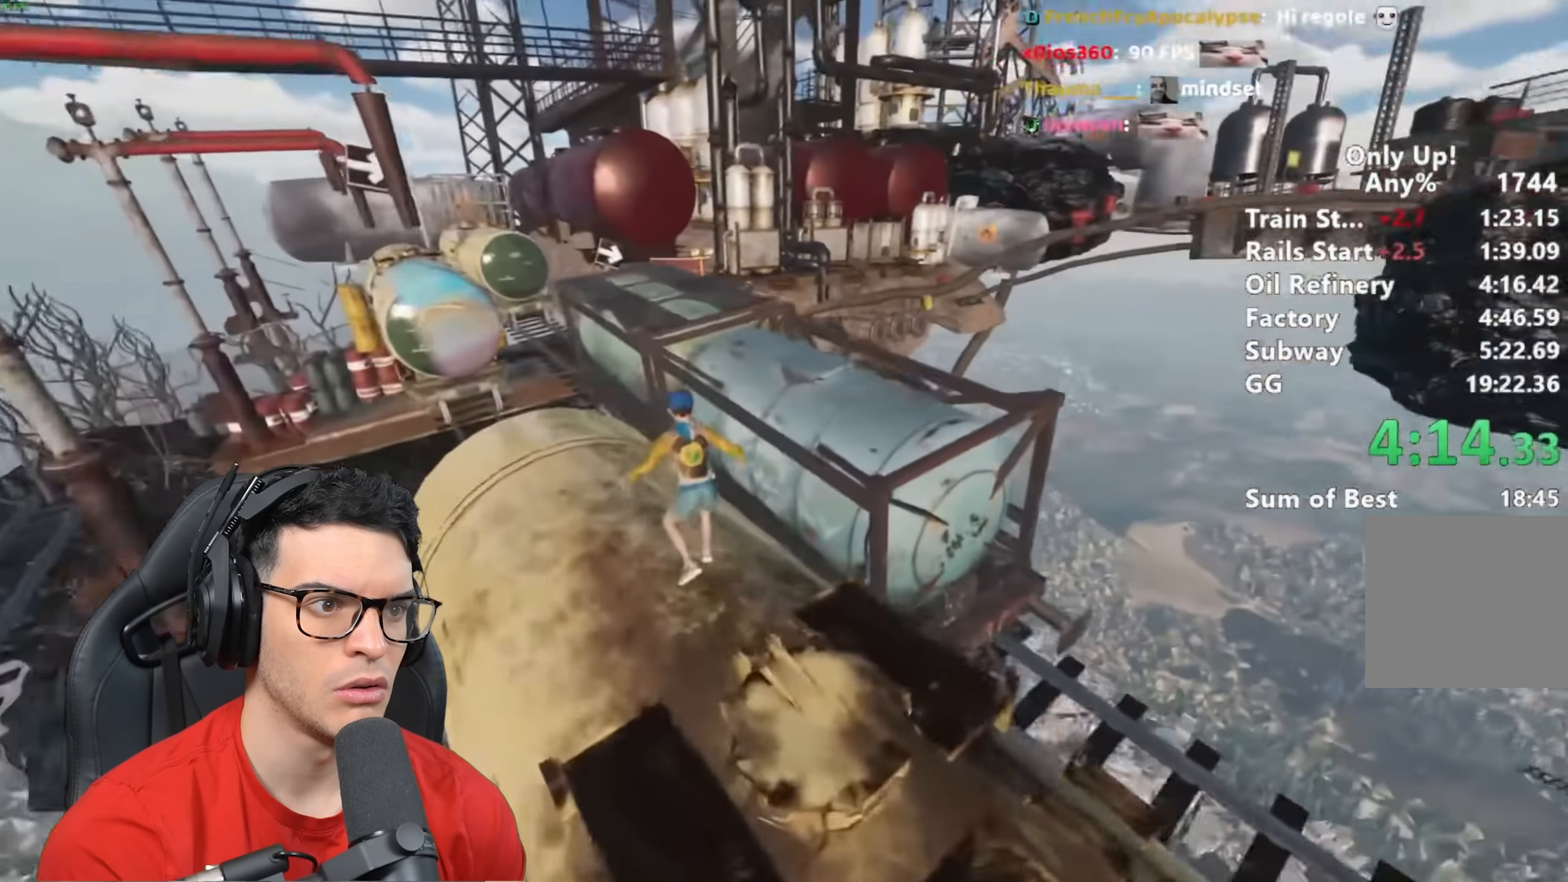
{"keys": ["d", "shift", "w"], "mouse": [], "events": [[267, "space", "down"], [300, "space", "up"], [450, "d", "down"]]}
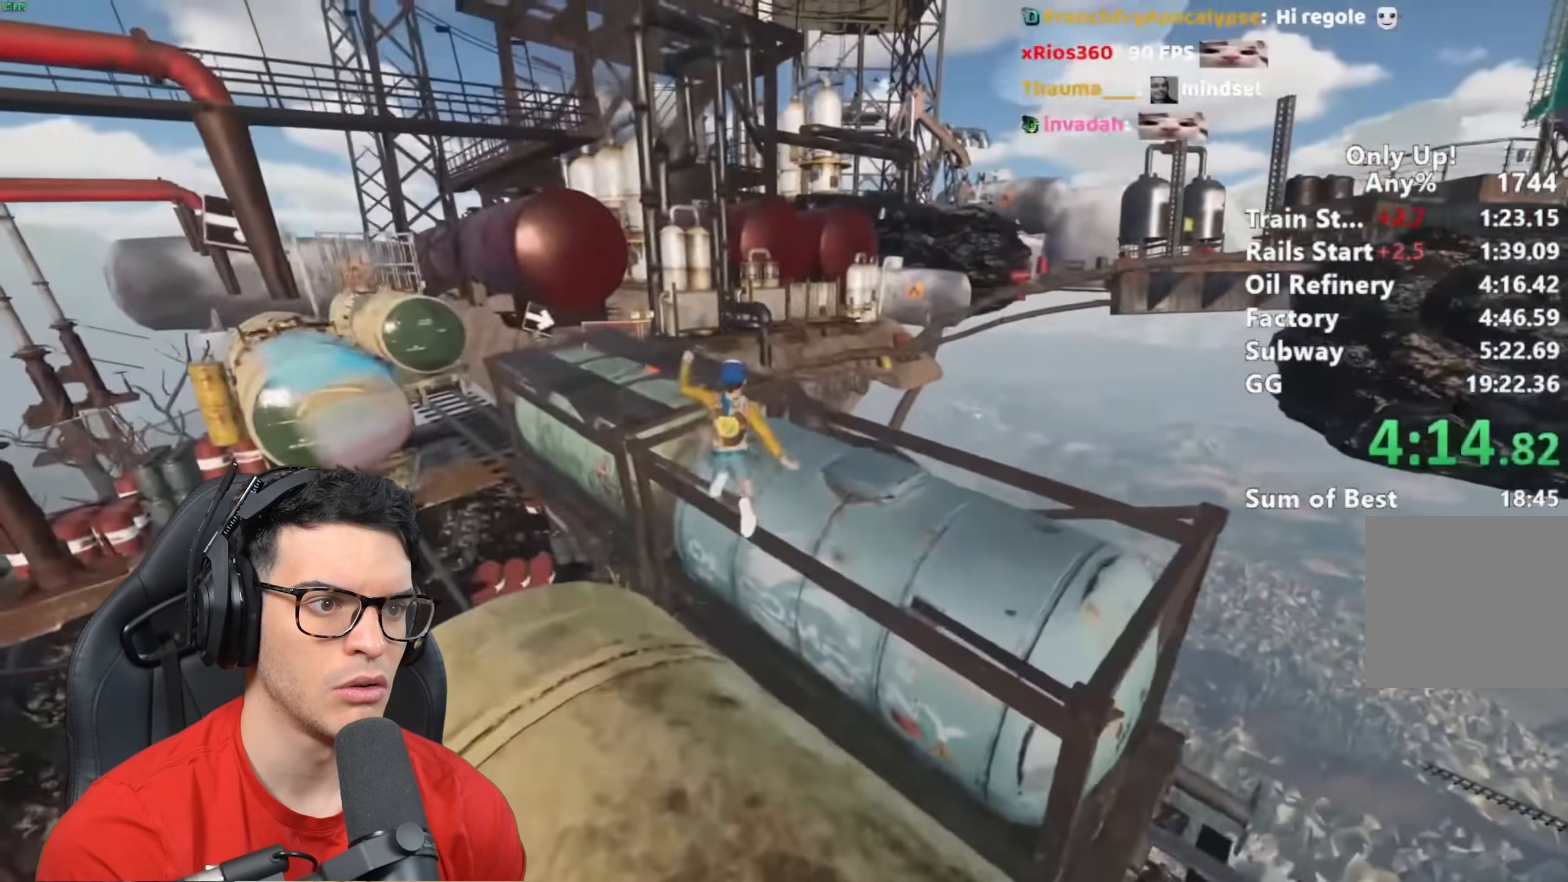
{"keys": ["shift", "w"], "mouse": [], "events": [[83, "d", "up"]]}
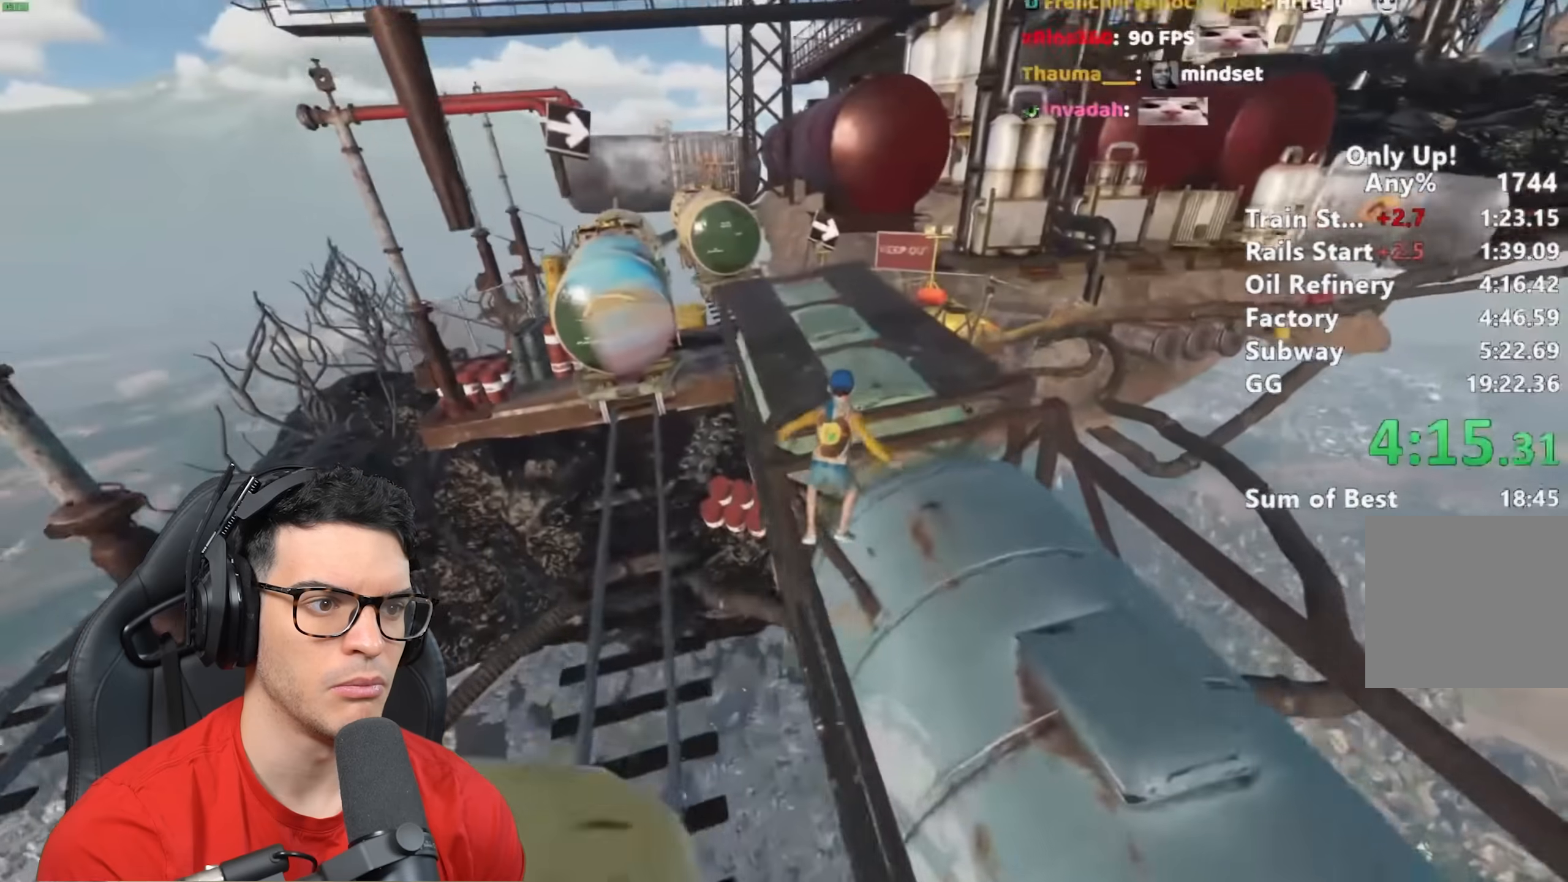
{"keys": ["shift", "w"], "mouse": [], "events": []}
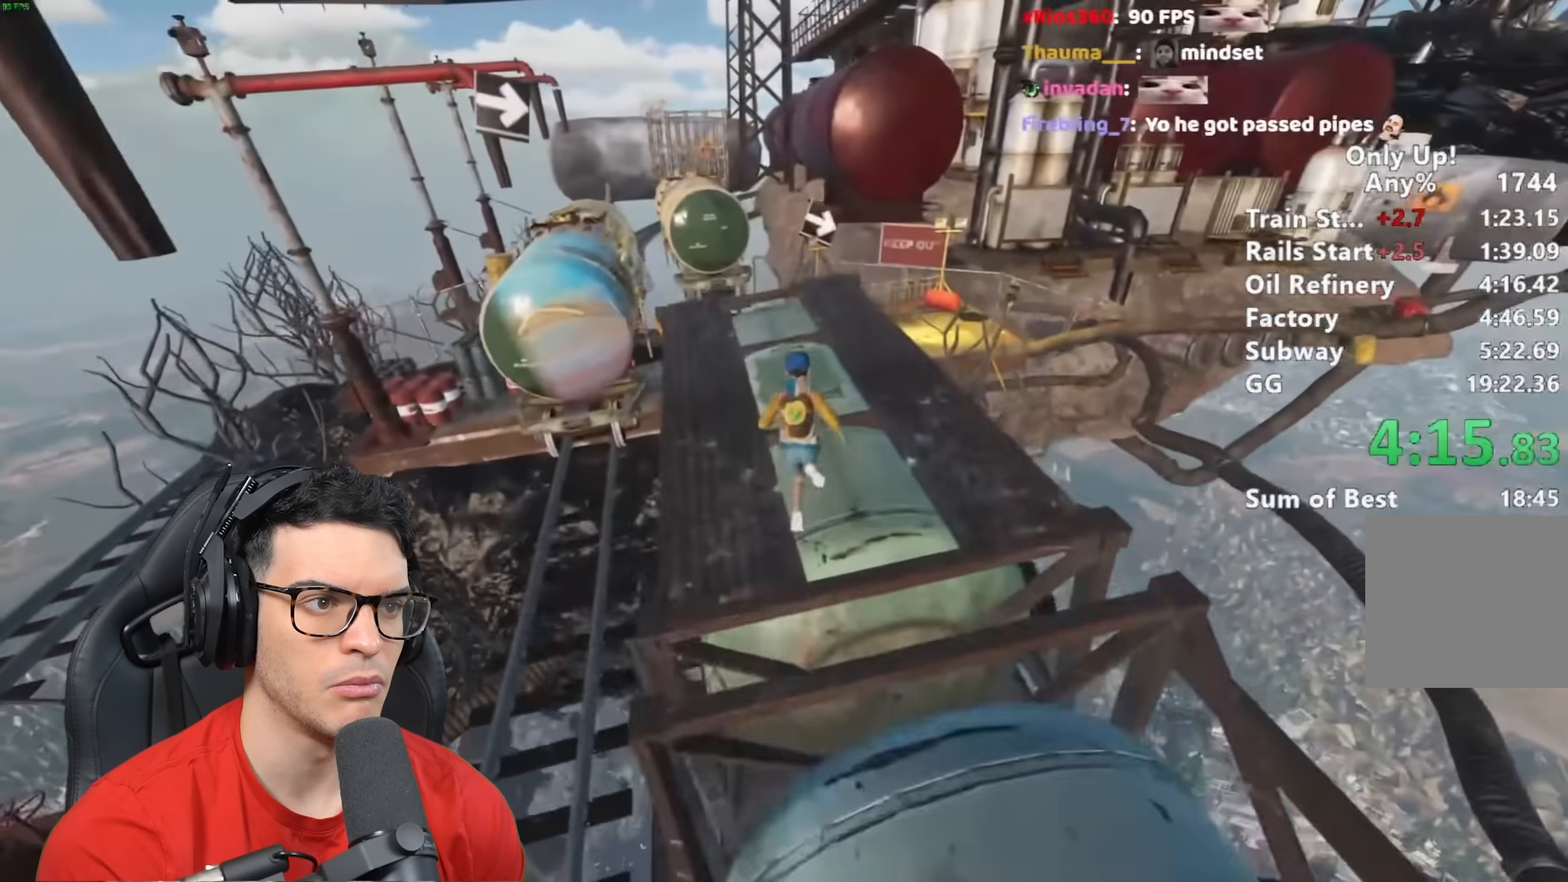
{"keys": ["shift", "w"], "mouse": [], "events": []}
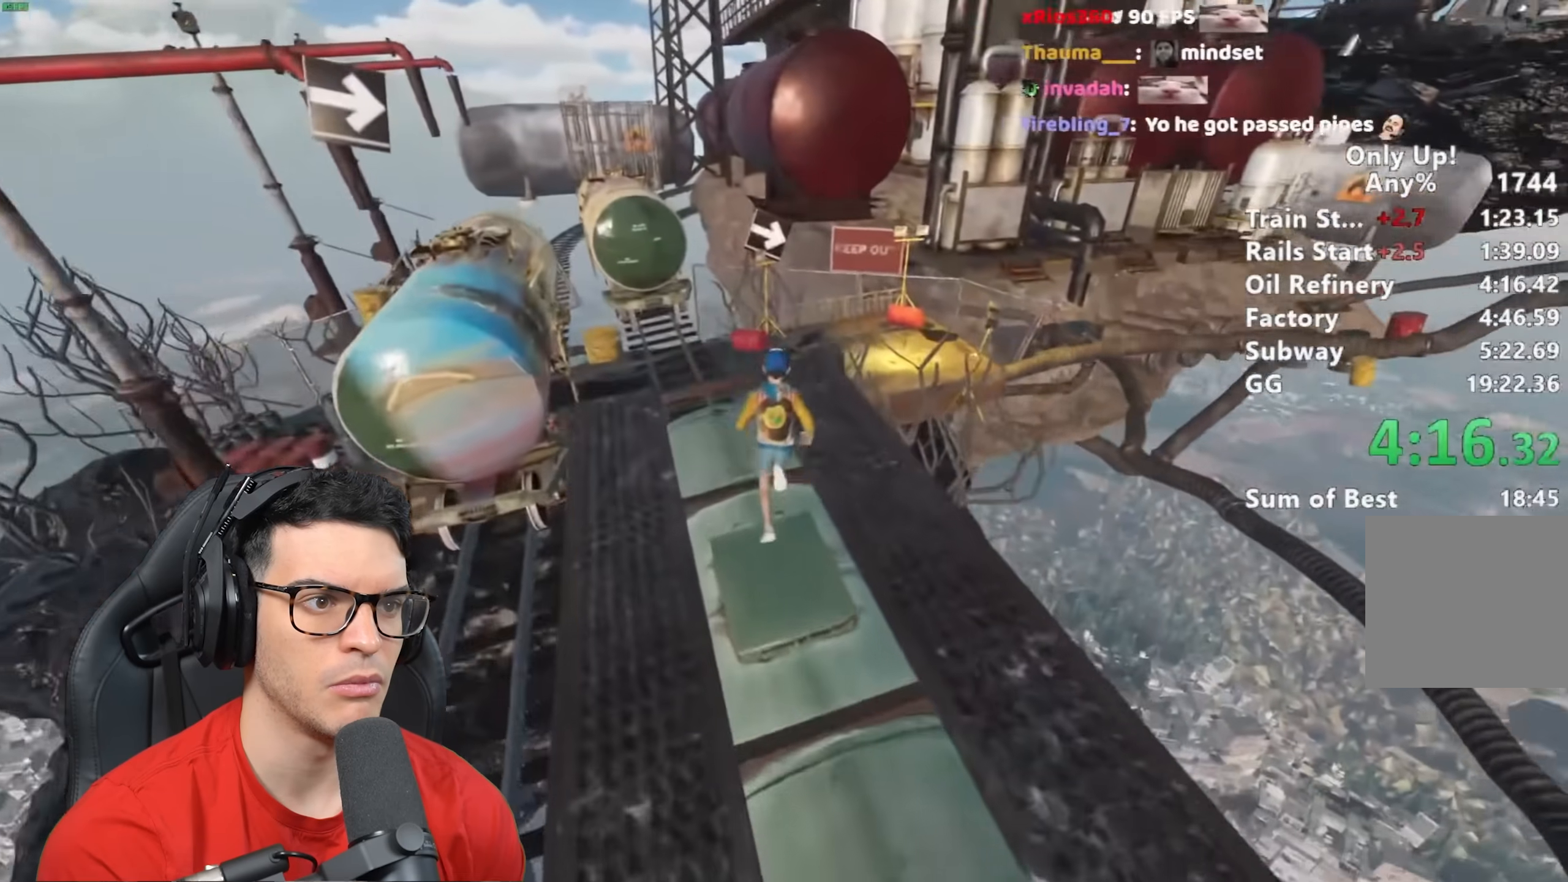
{"keys": ["shift", "space", "w"], "mouse": [], "events": [[467, "space", "down"]]}
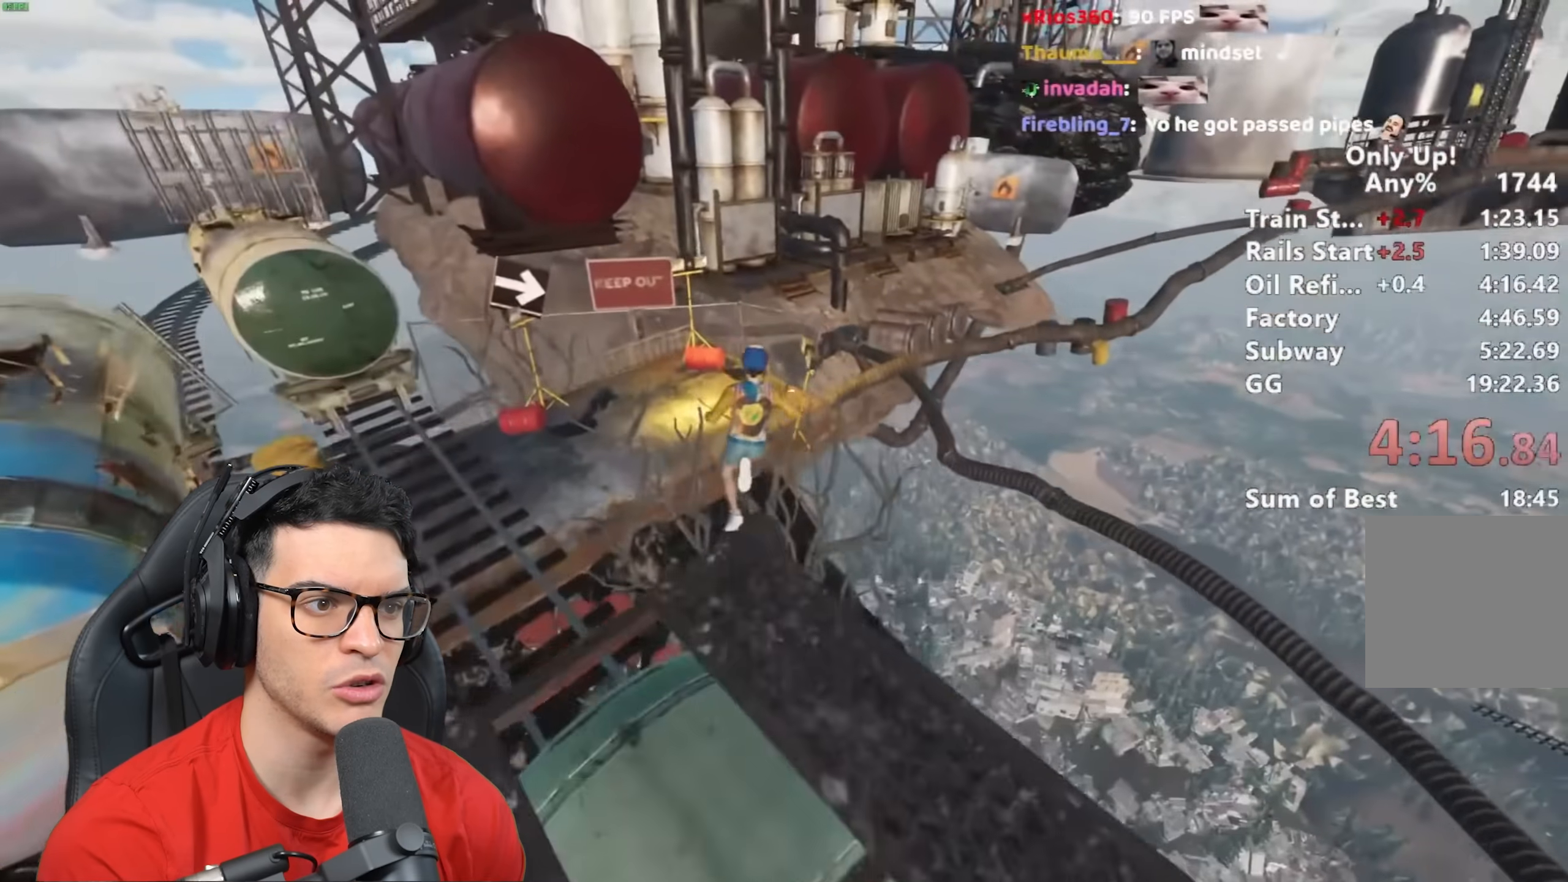
{"keys": ["shift", "w"], "mouse": [], "events": [[50, "space", "up"], [100, "a", "down"], [333, "a", "up"]]}
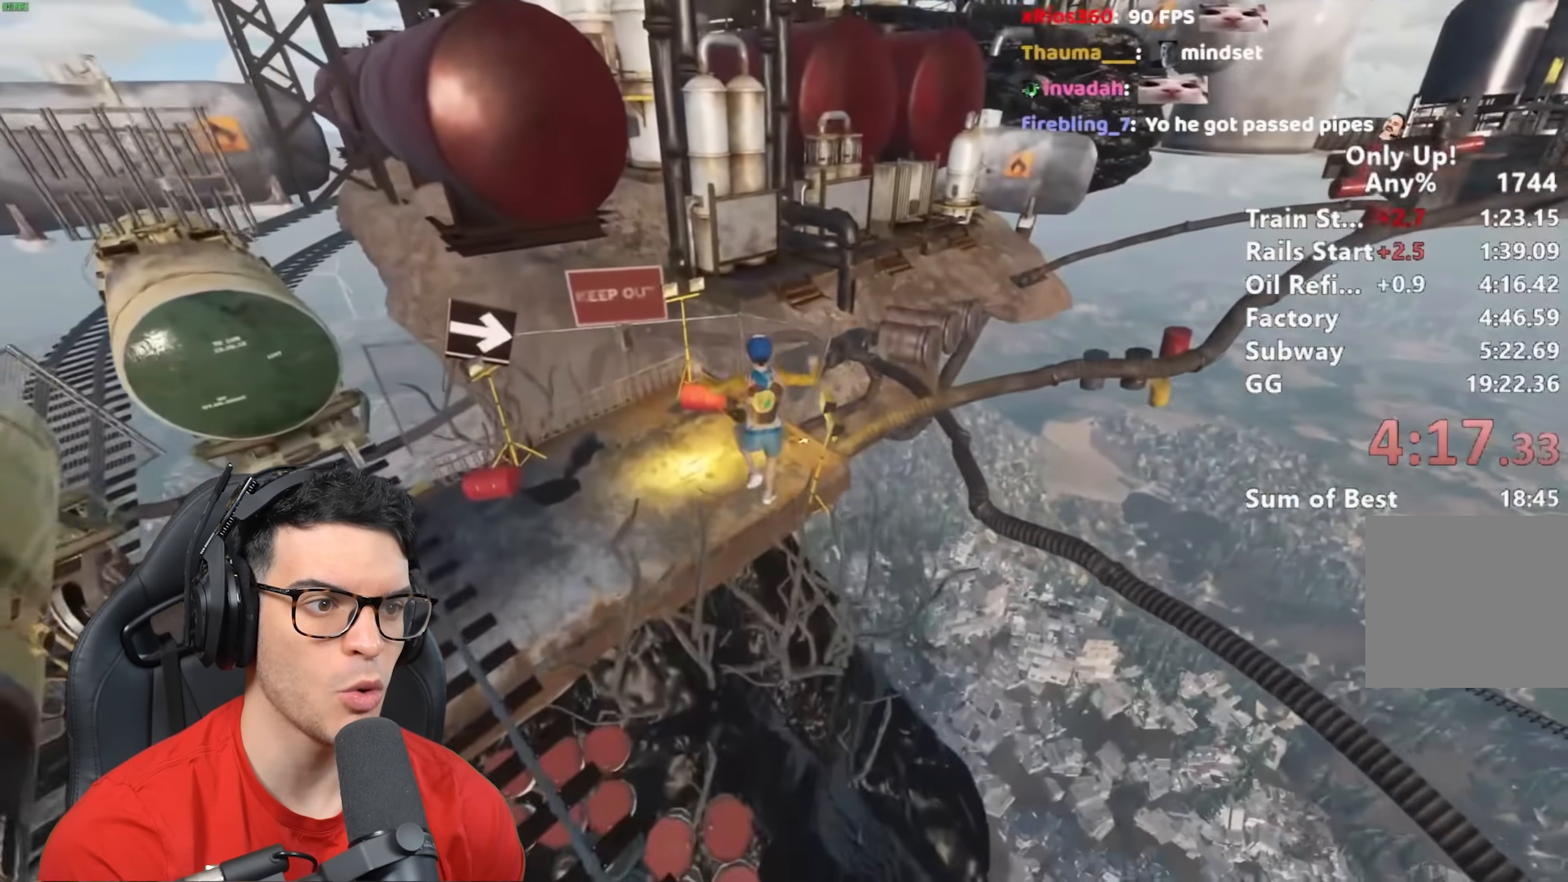
{"keys": ["shift", "w"], "mouse": [], "events": [[217, "a", "down"], [367, "a", "up"]]}
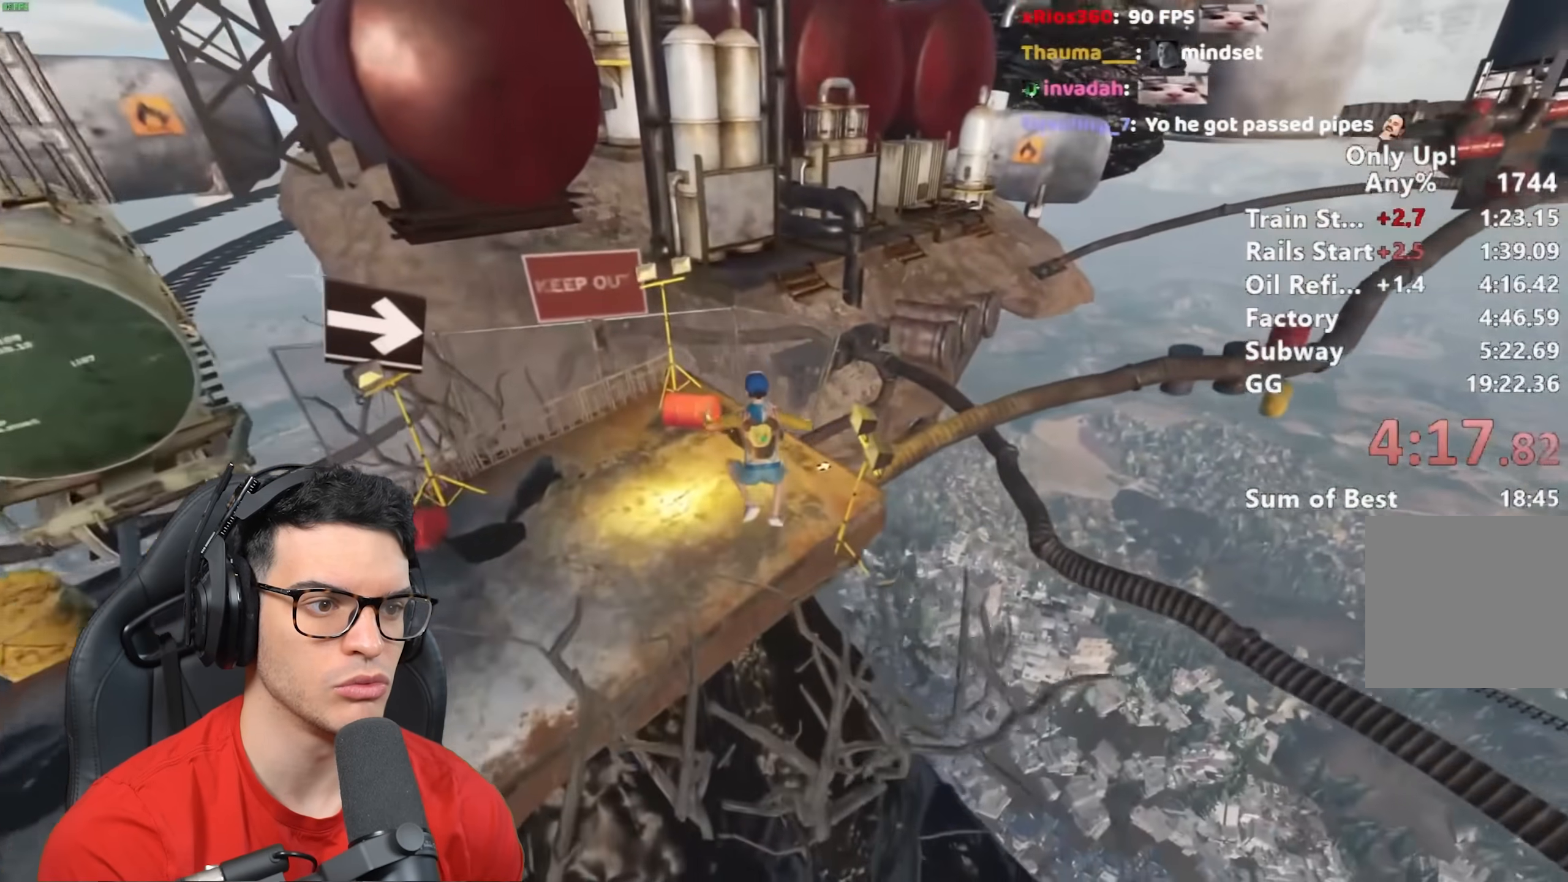
{"keys": ["shift", "w"], "mouse": [], "events": [[83, "a", "down"], [233, "a", "up"]]}
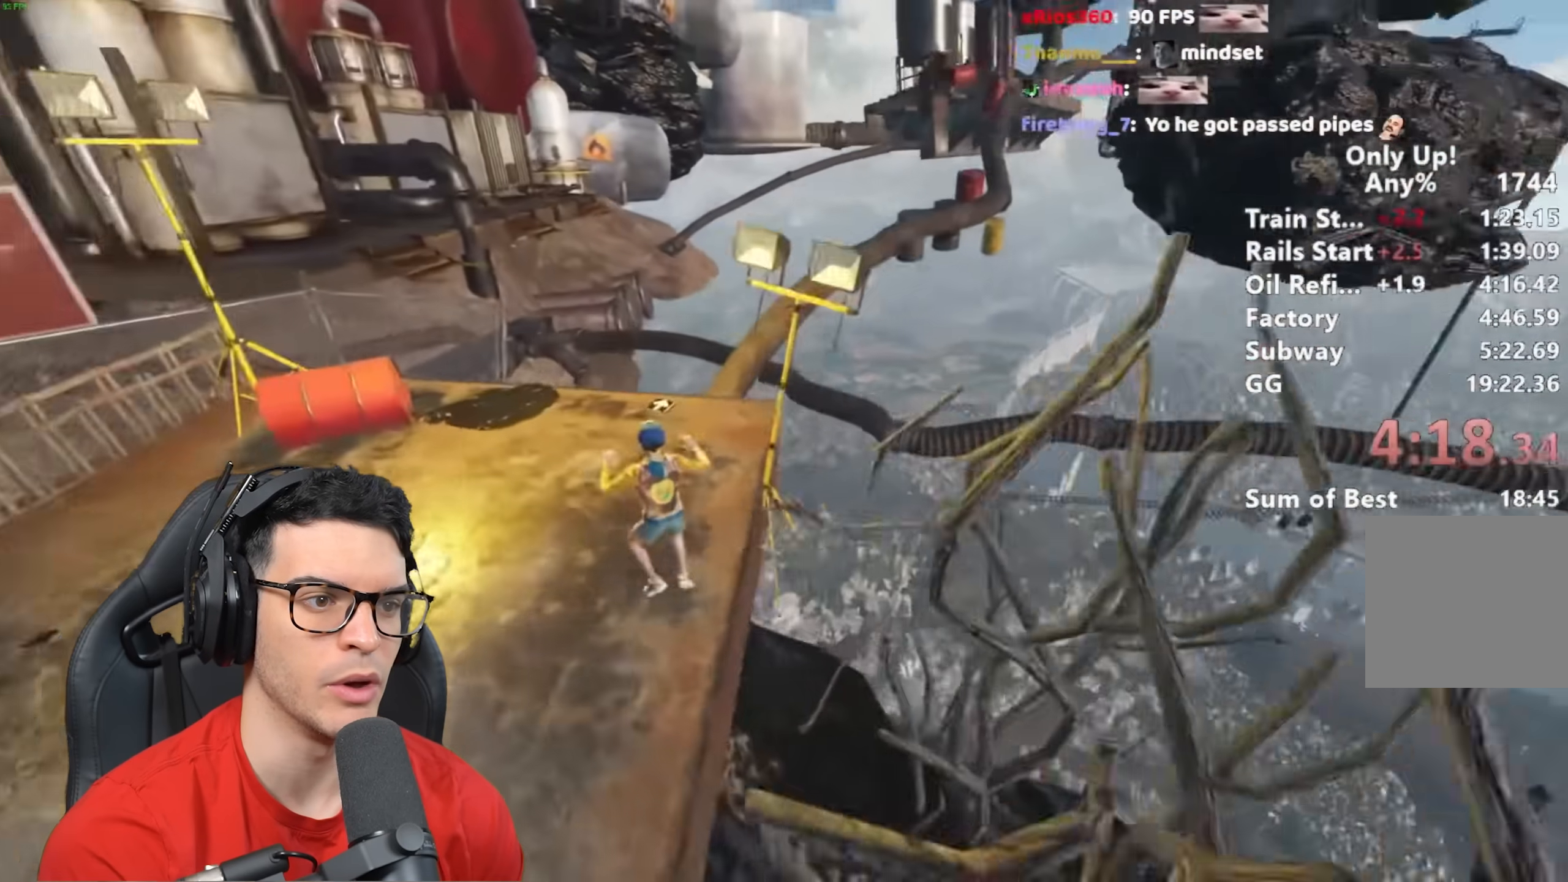
{"keys": ["shift", "w"], "mouse": [], "events": []}
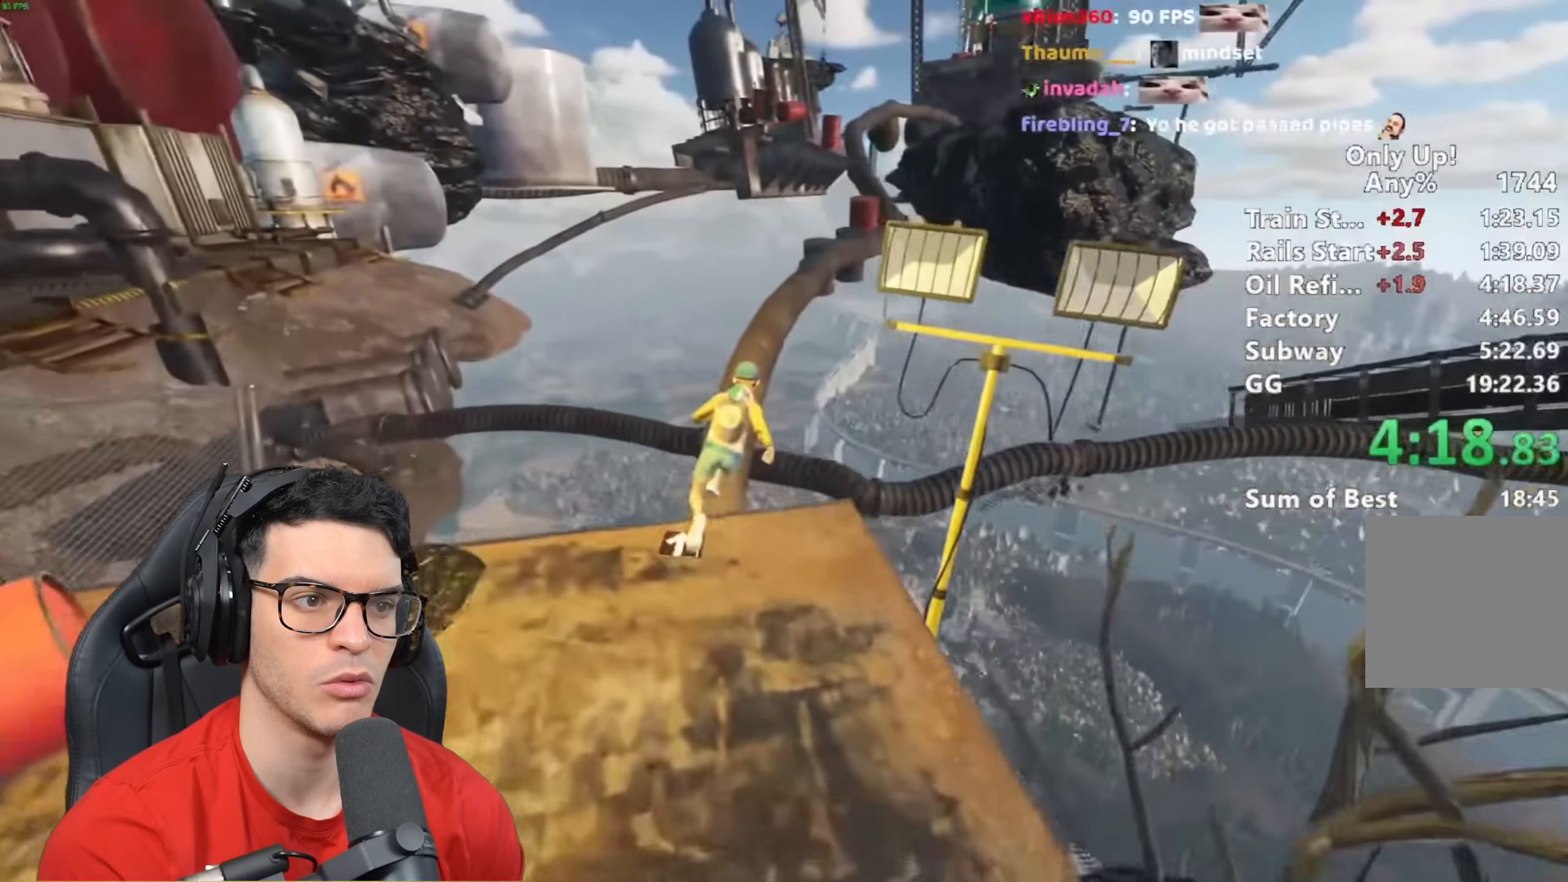
{"keys": ["shift", "w"], "mouse": [], "events": []}
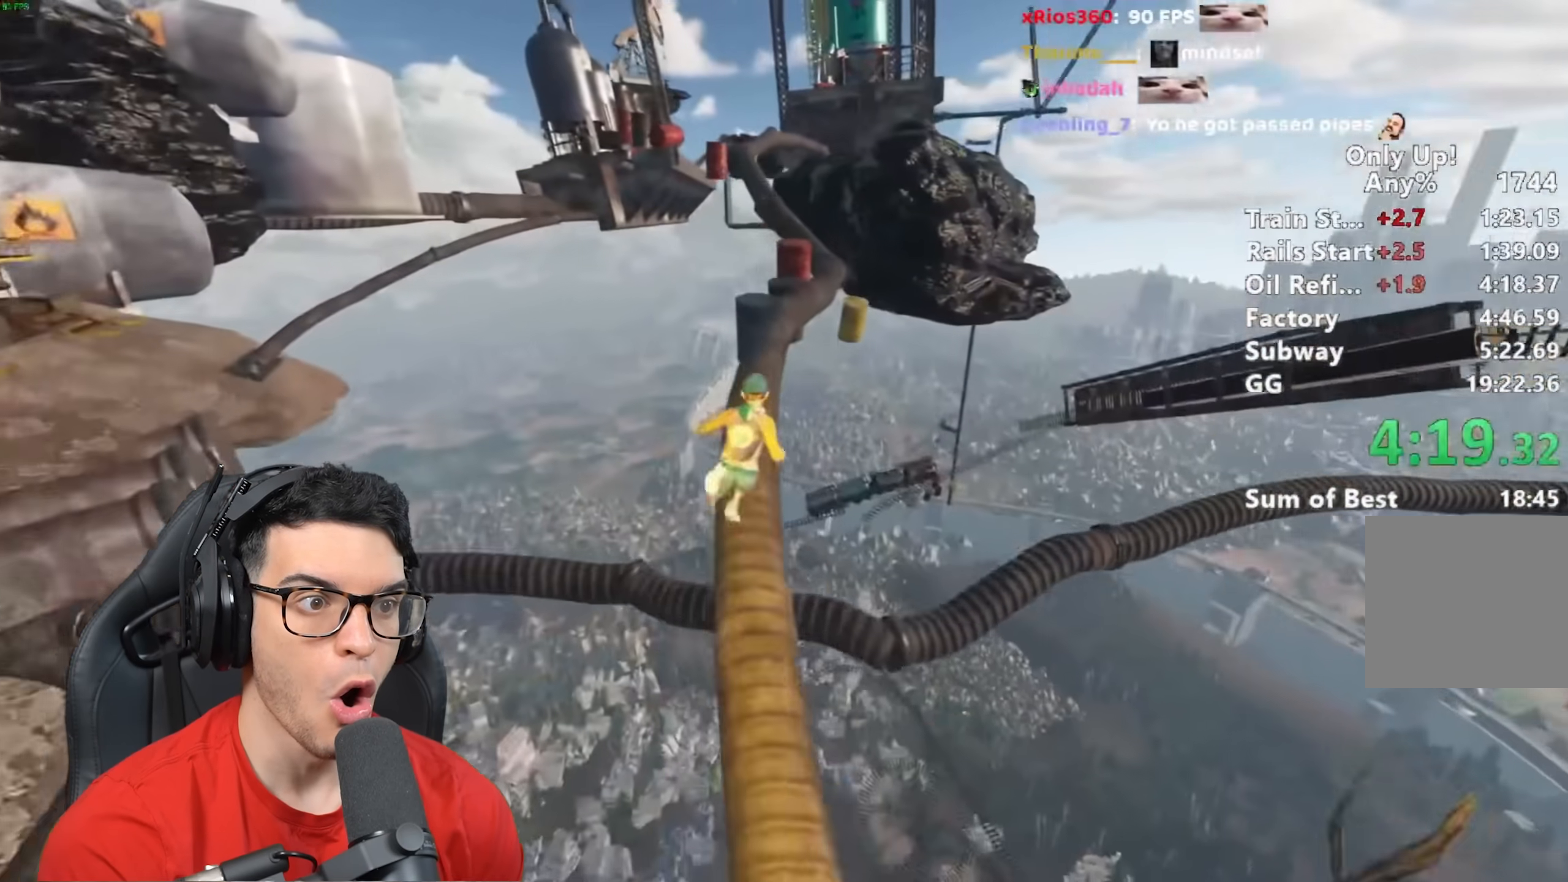
{"keys": ["shift", "w"], "mouse": [], "events": []}
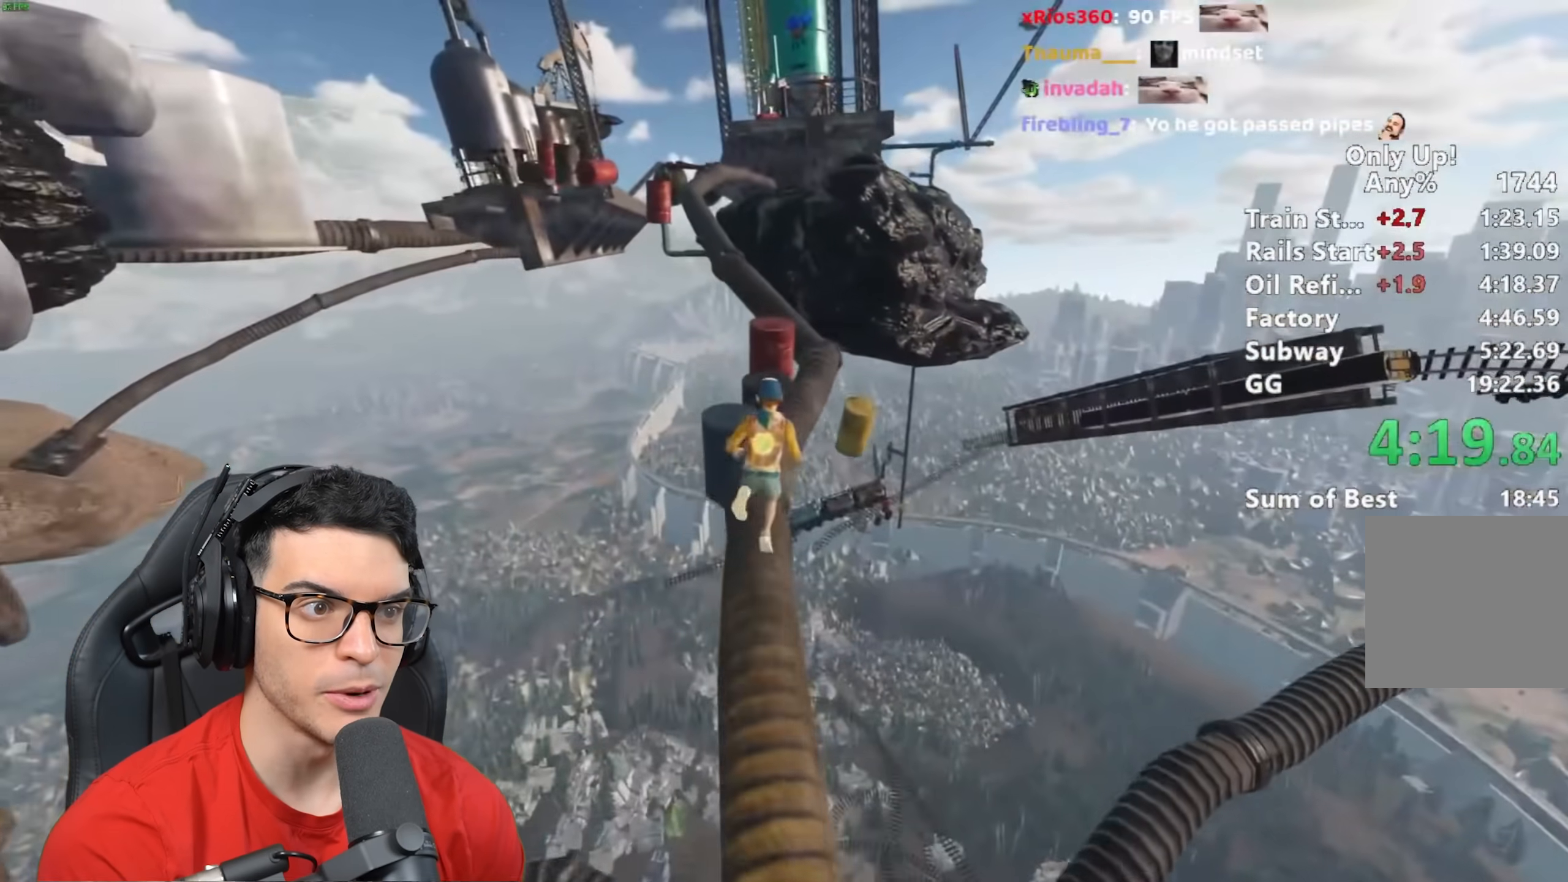
{"keys": ["shift", "w"], "mouse": [], "events": []}
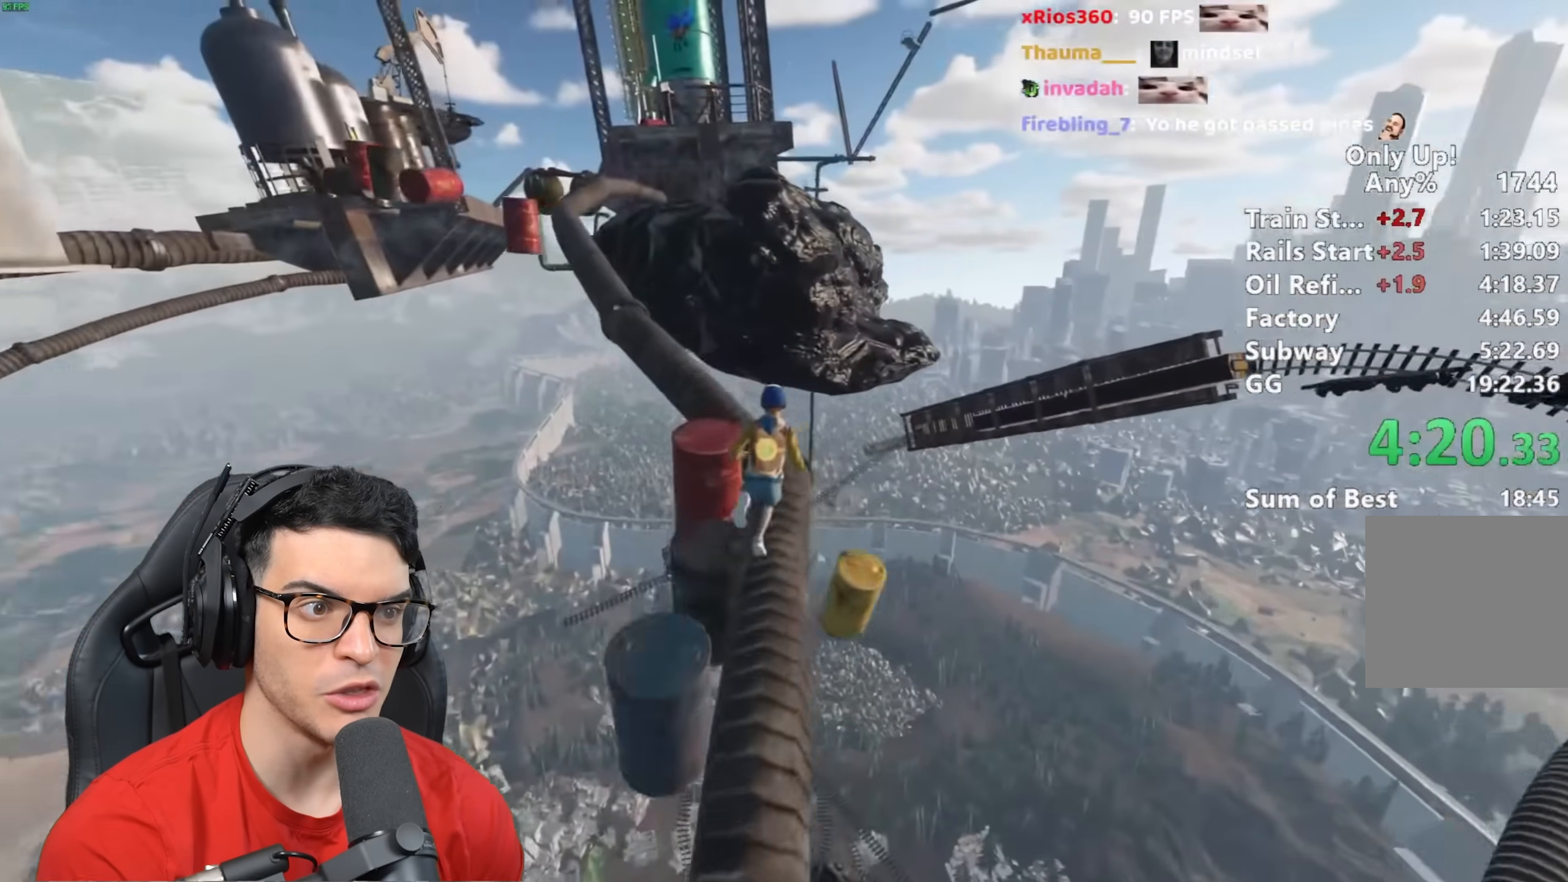
{"keys": ["shift", "w"], "mouse": [], "events": []}
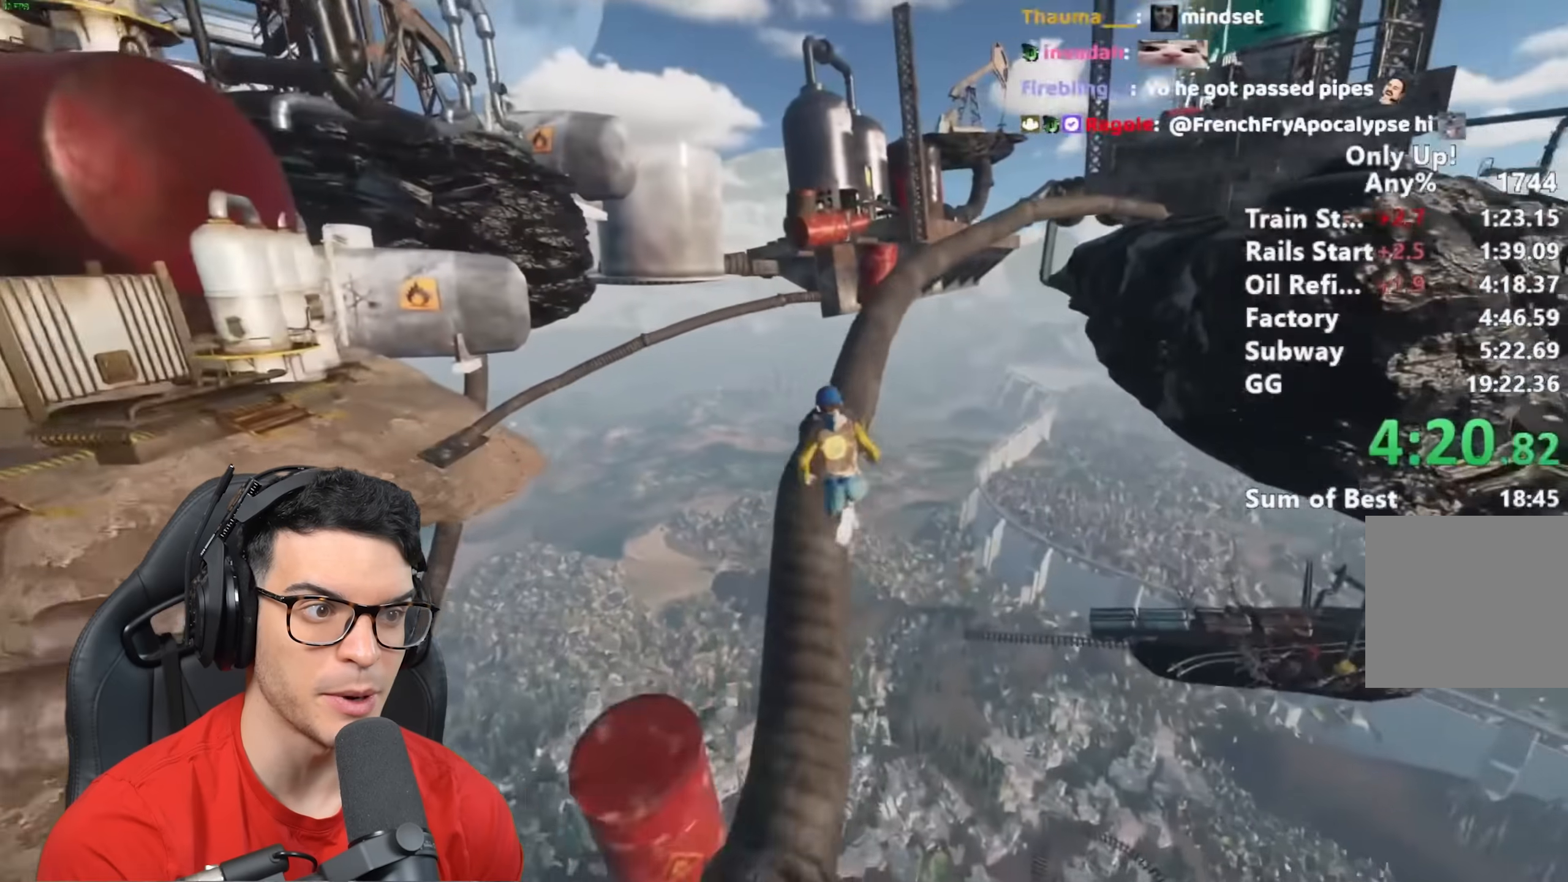
{"keys": ["shift", "w"], "mouse": [], "events": []}
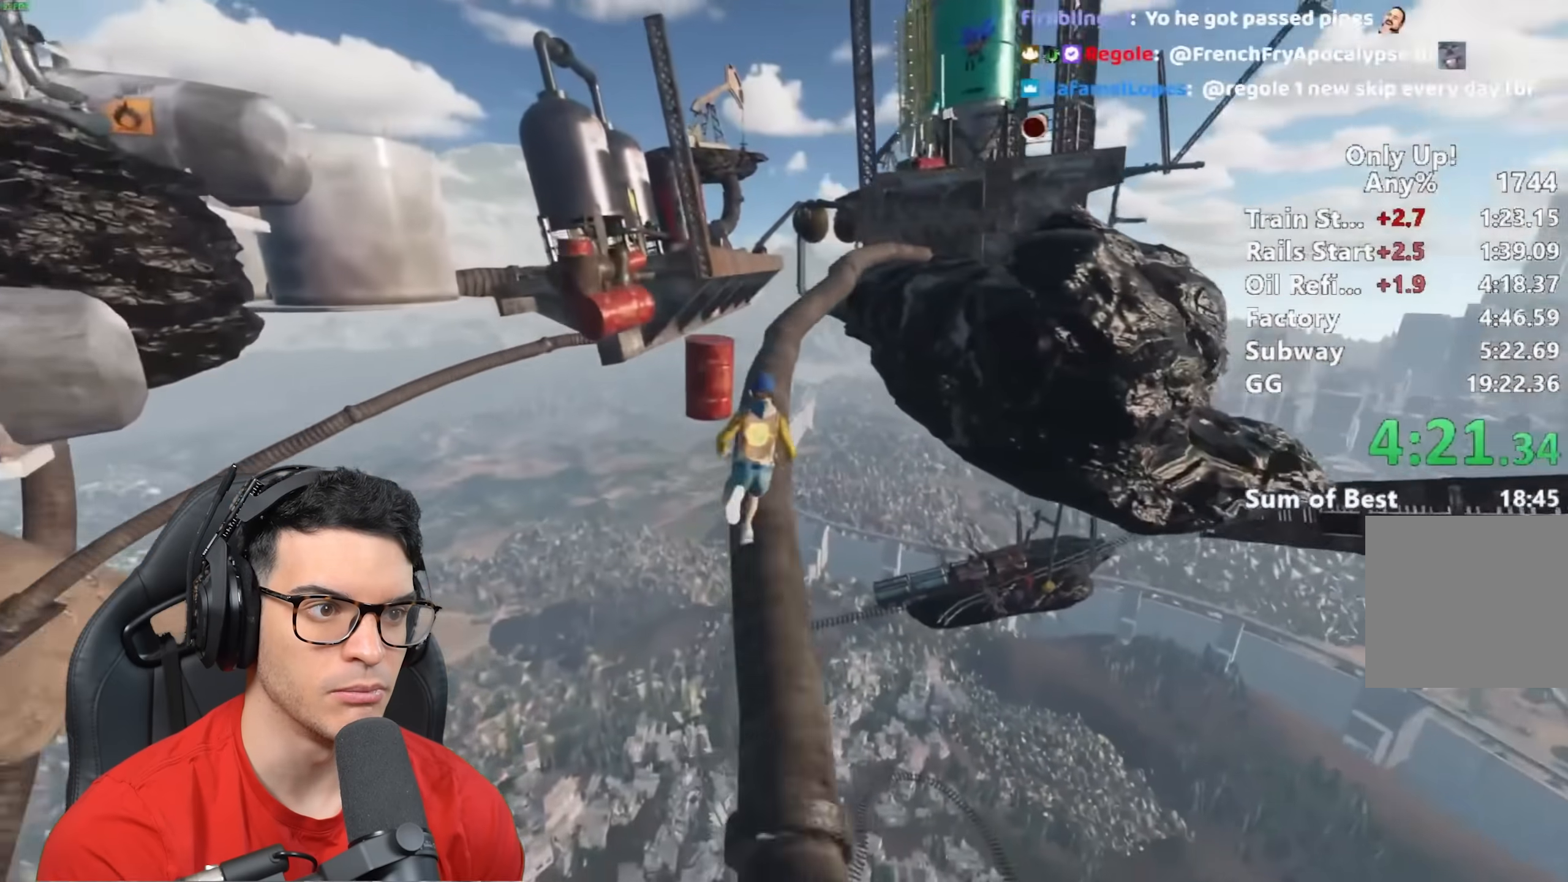
{"keys": ["shift", "w"], "mouse": [], "events": []}